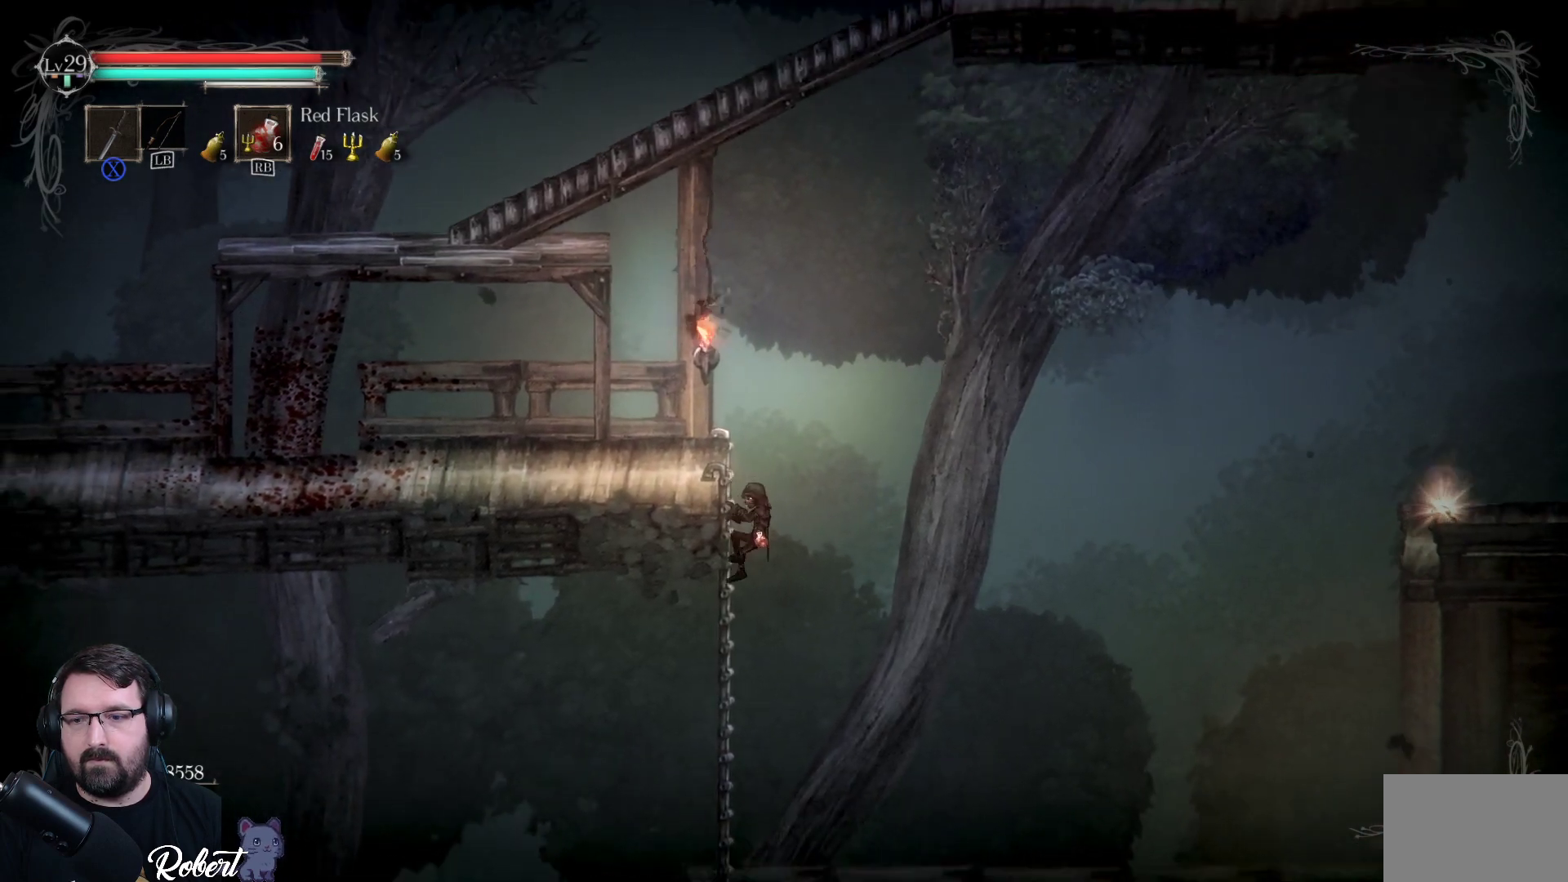
Gameplay with a controller (Xbox layout); each line is a JSON object with the inputs held at the frame after it. "events" lists button and stick changes between this image and that frame as [ms after this image, input, new state], when the widget could be followed in between.
{"buttons": [], "left_stick": "down", "right_stick": "down", "events": [[167, "right_stick", "down"]]}
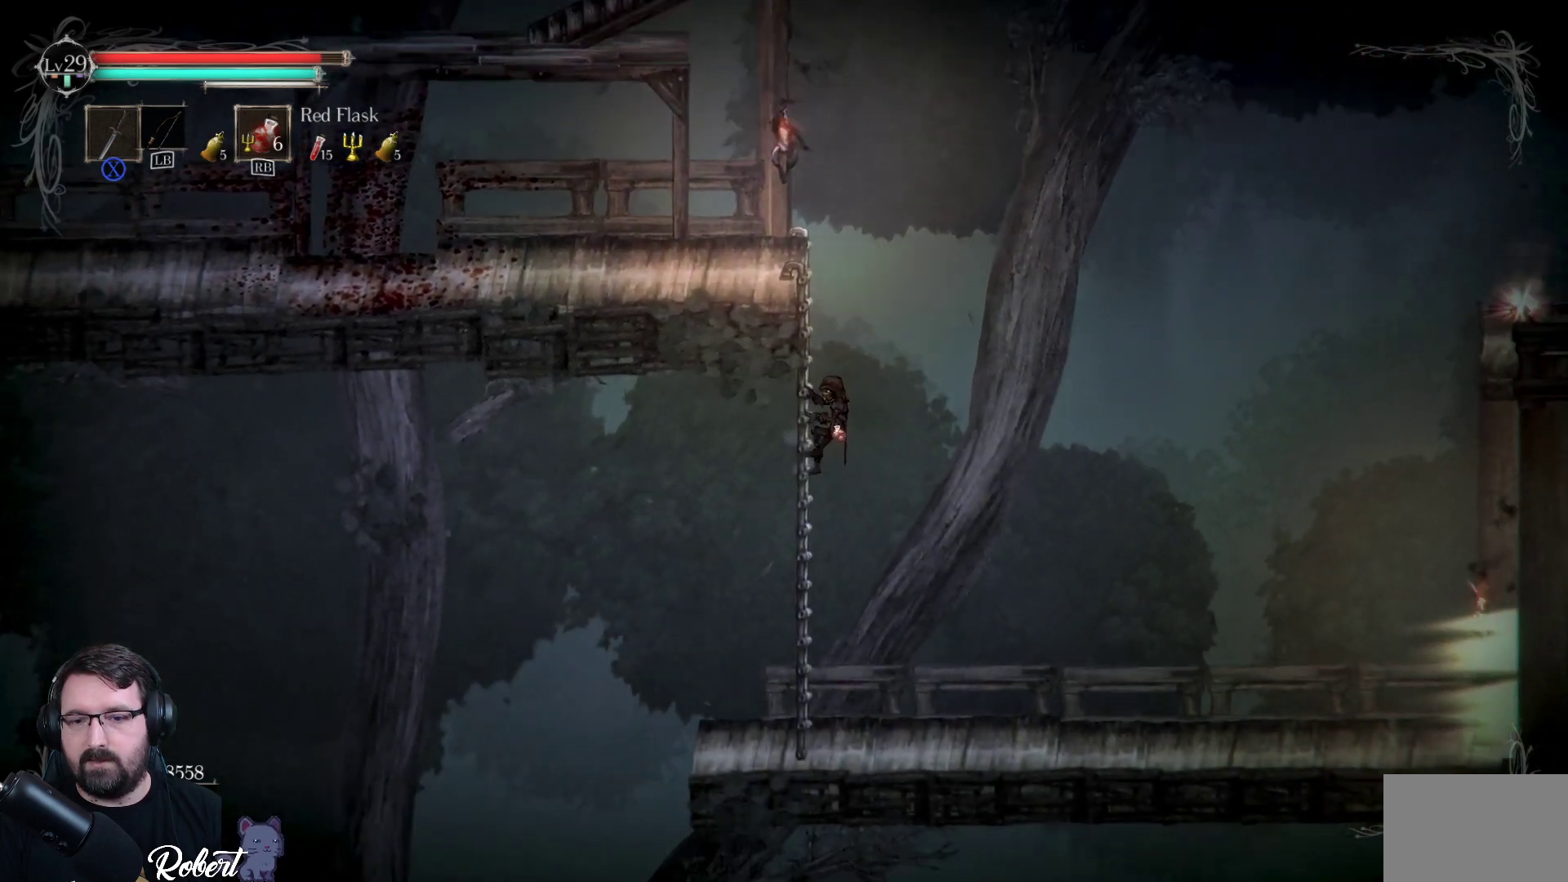
{"buttons": [], "left_stick": "down", "right_stick": "down", "events": []}
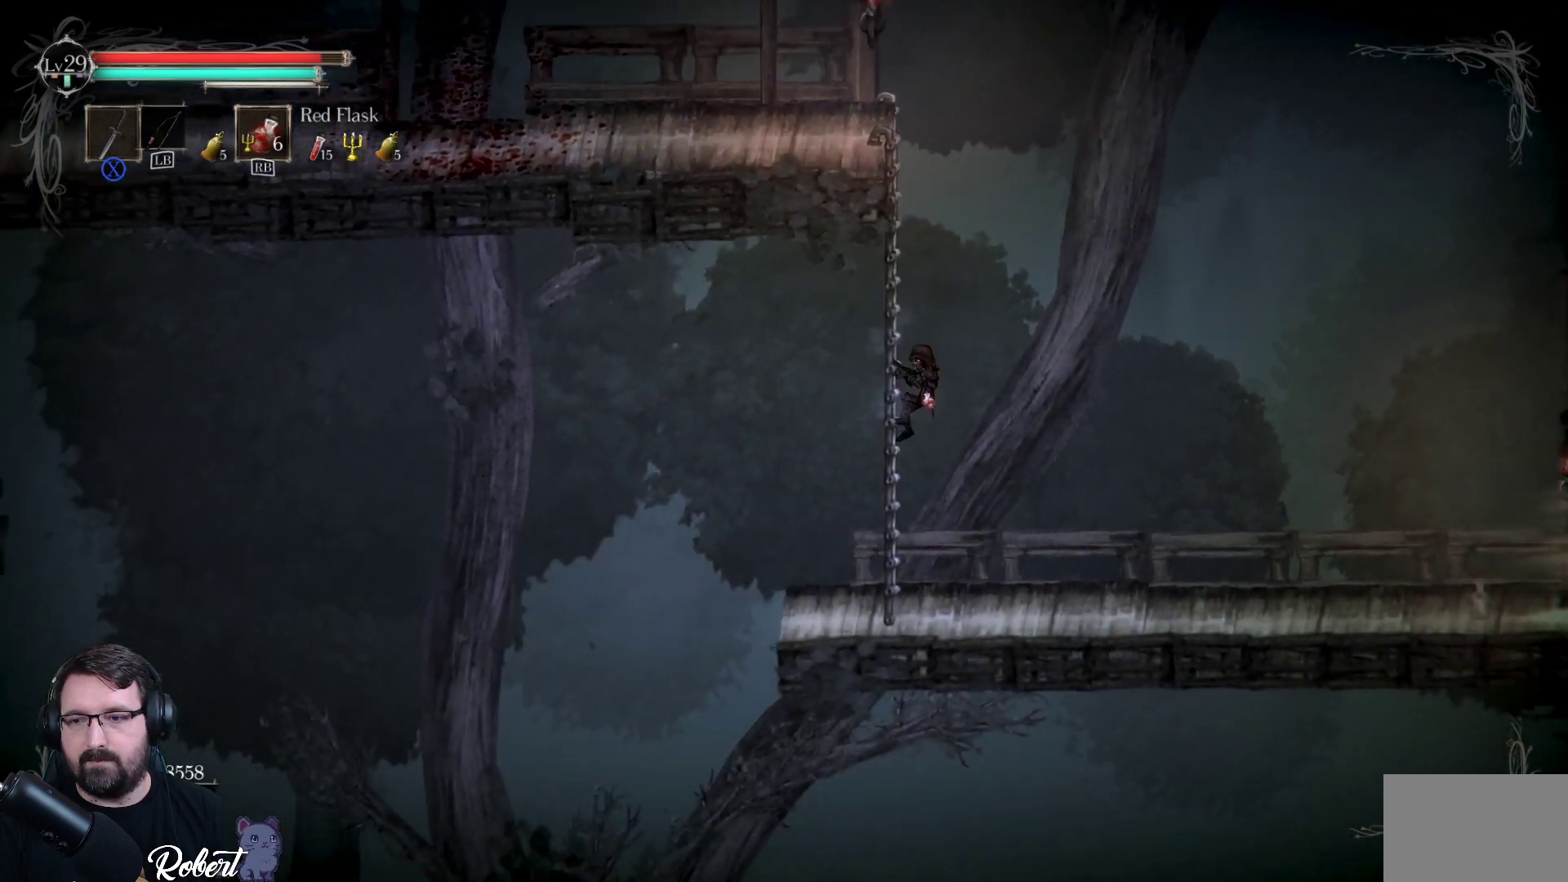
{"buttons": [], "left_stick": "down", "right_stick": "down", "events": []}
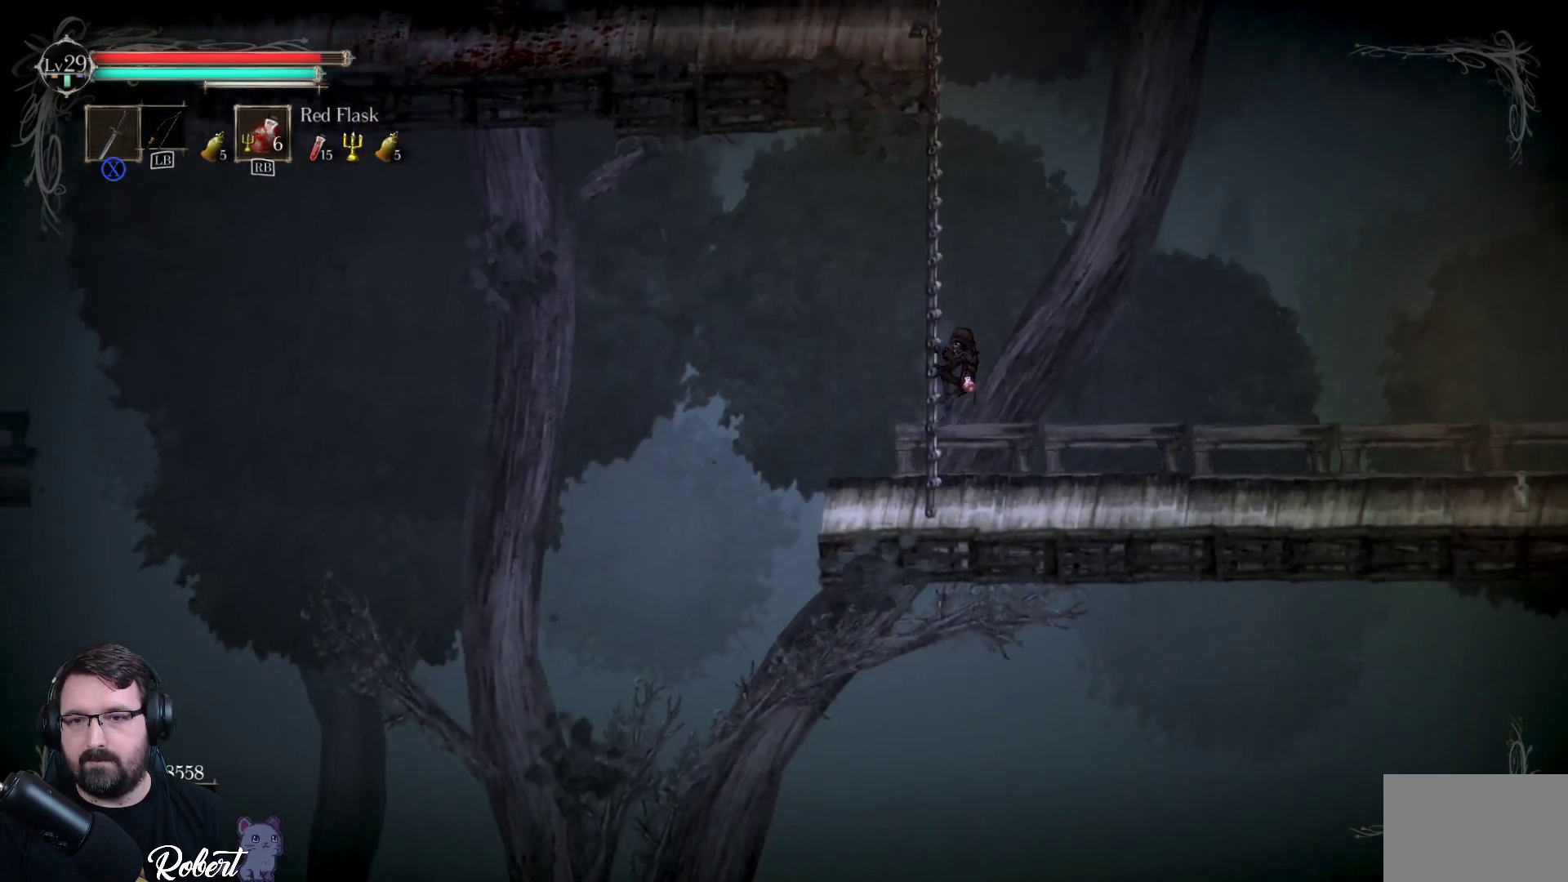
{"buttons": [], "left_stick": "down-right", "right_stick": "down", "events": [[500, "left_stick", "down-right"]]}
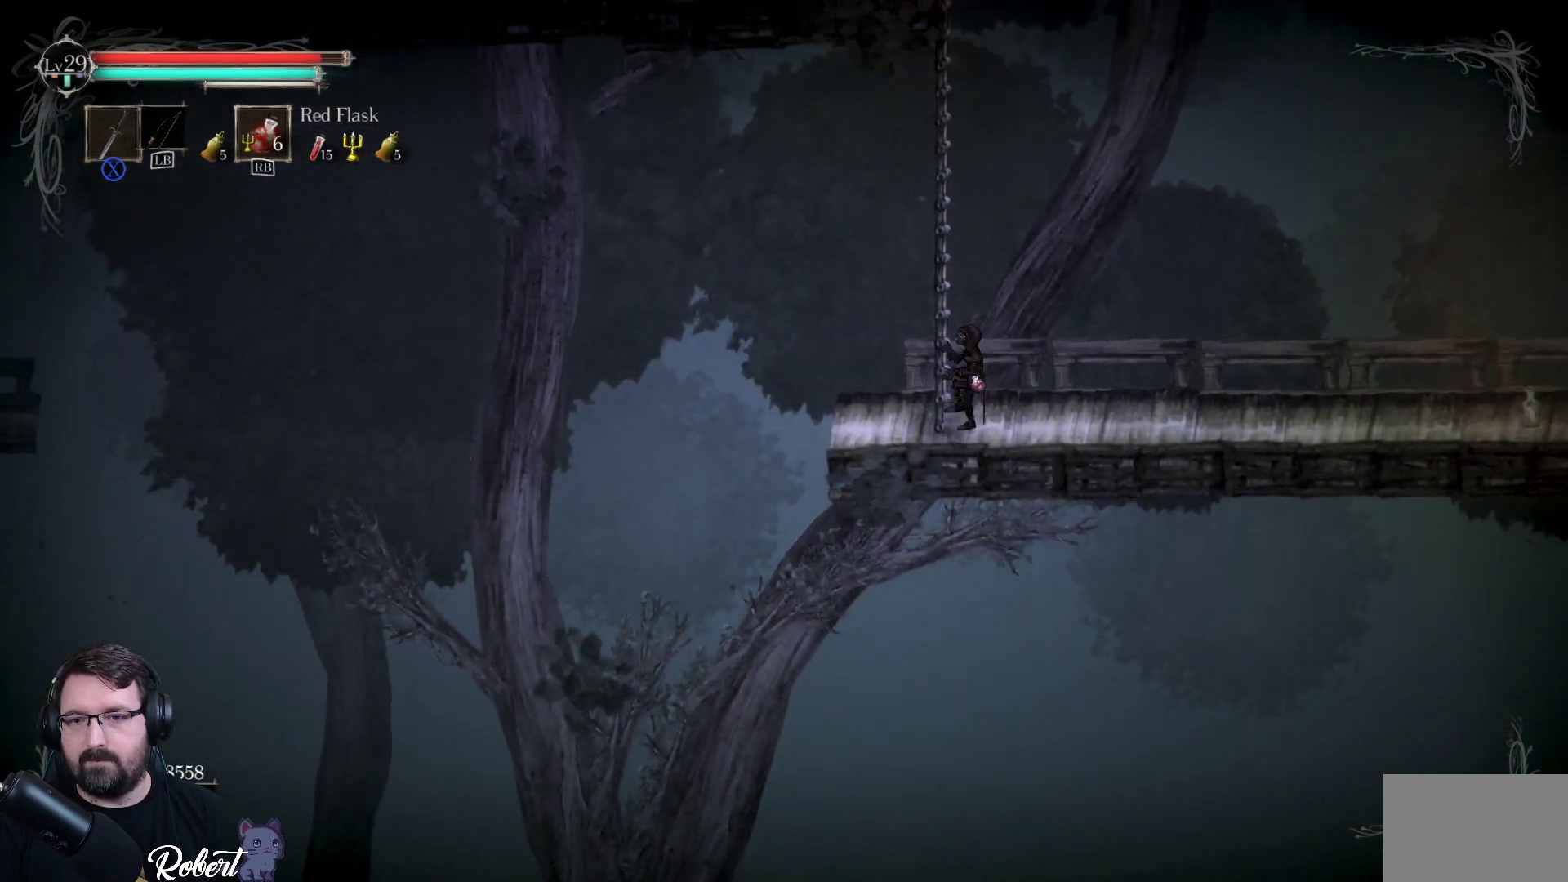
{"buttons": [], "left_stick": "down-right", "right_stick": "center", "events": [[100, "right_stick", "down-right"], [300, "right_stick", "center"]]}
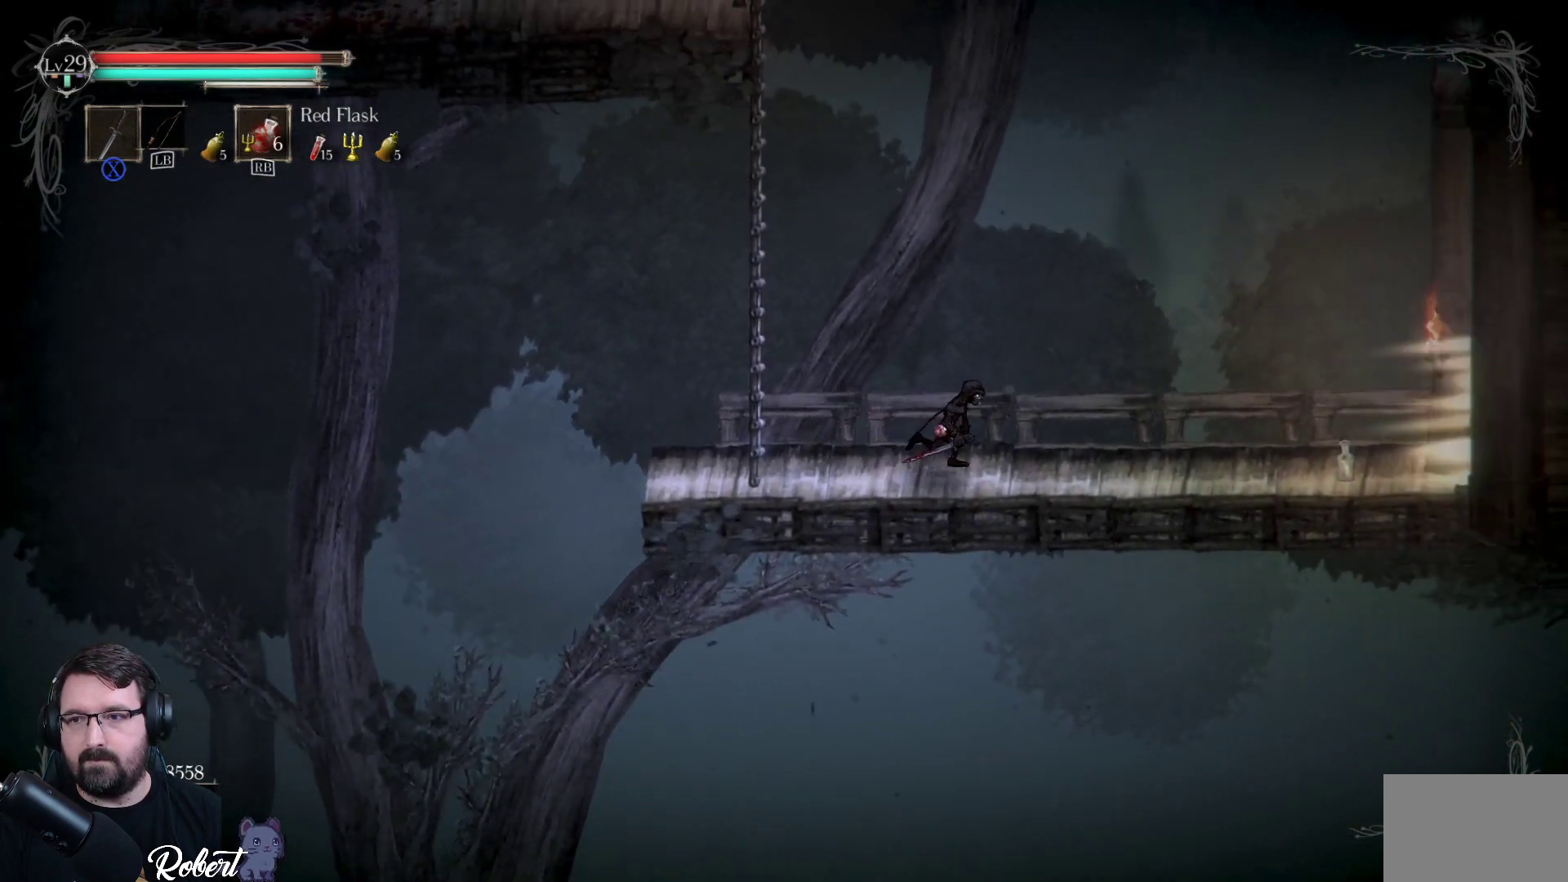
{"buttons": [], "left_stick": "center", "right_stick": "center", "events": [[500, "left_stick", "center"]]}
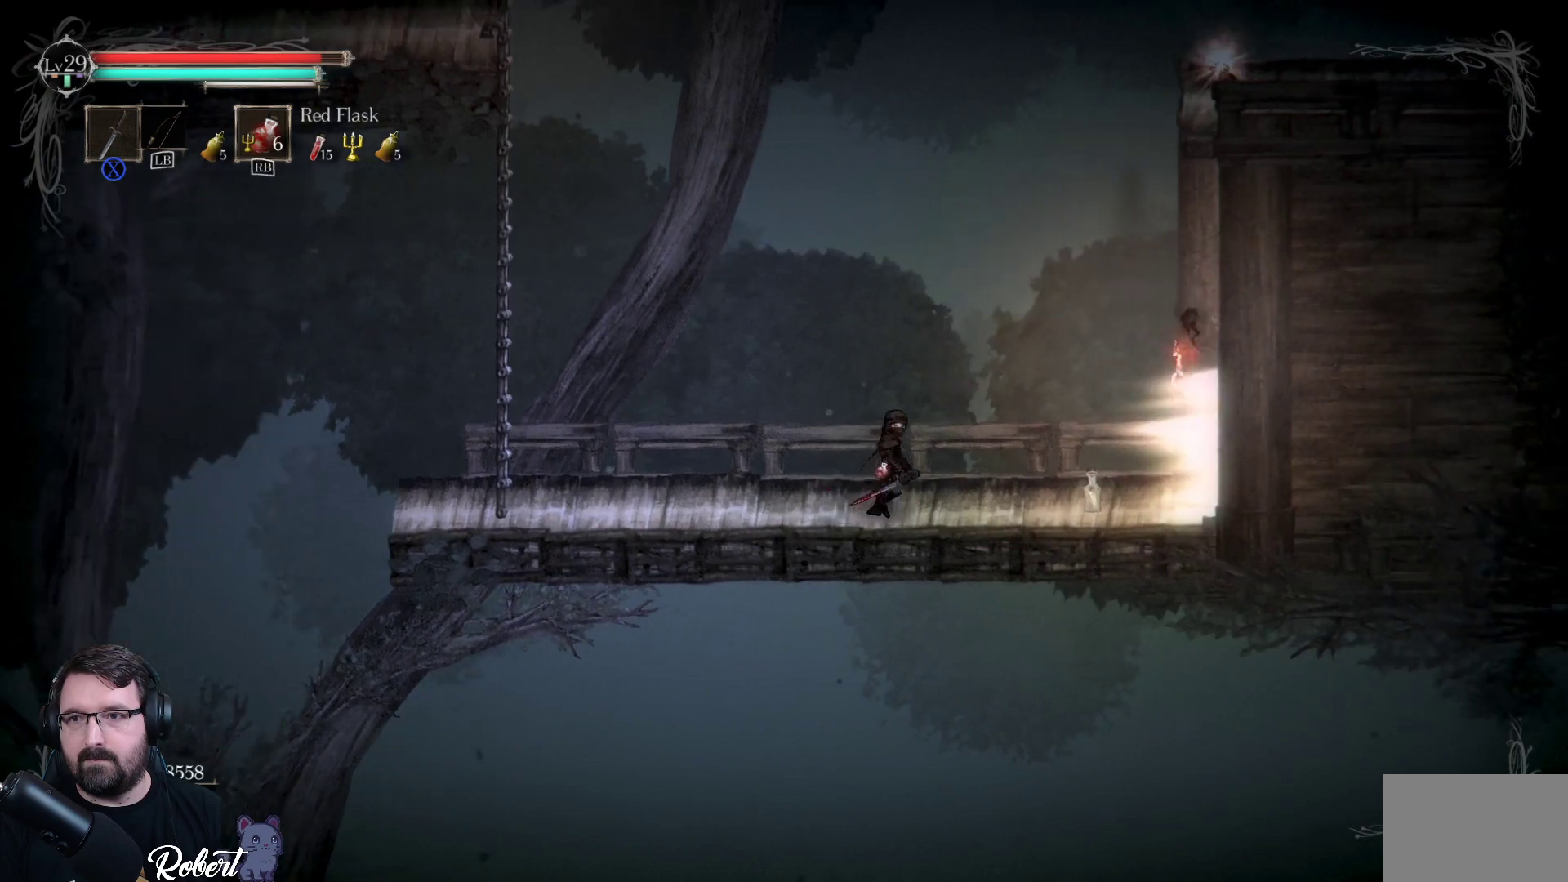
{"buttons": [], "left_stick": "right", "right_stick": "center", "events": [[433, "left_stick", "right"]]}
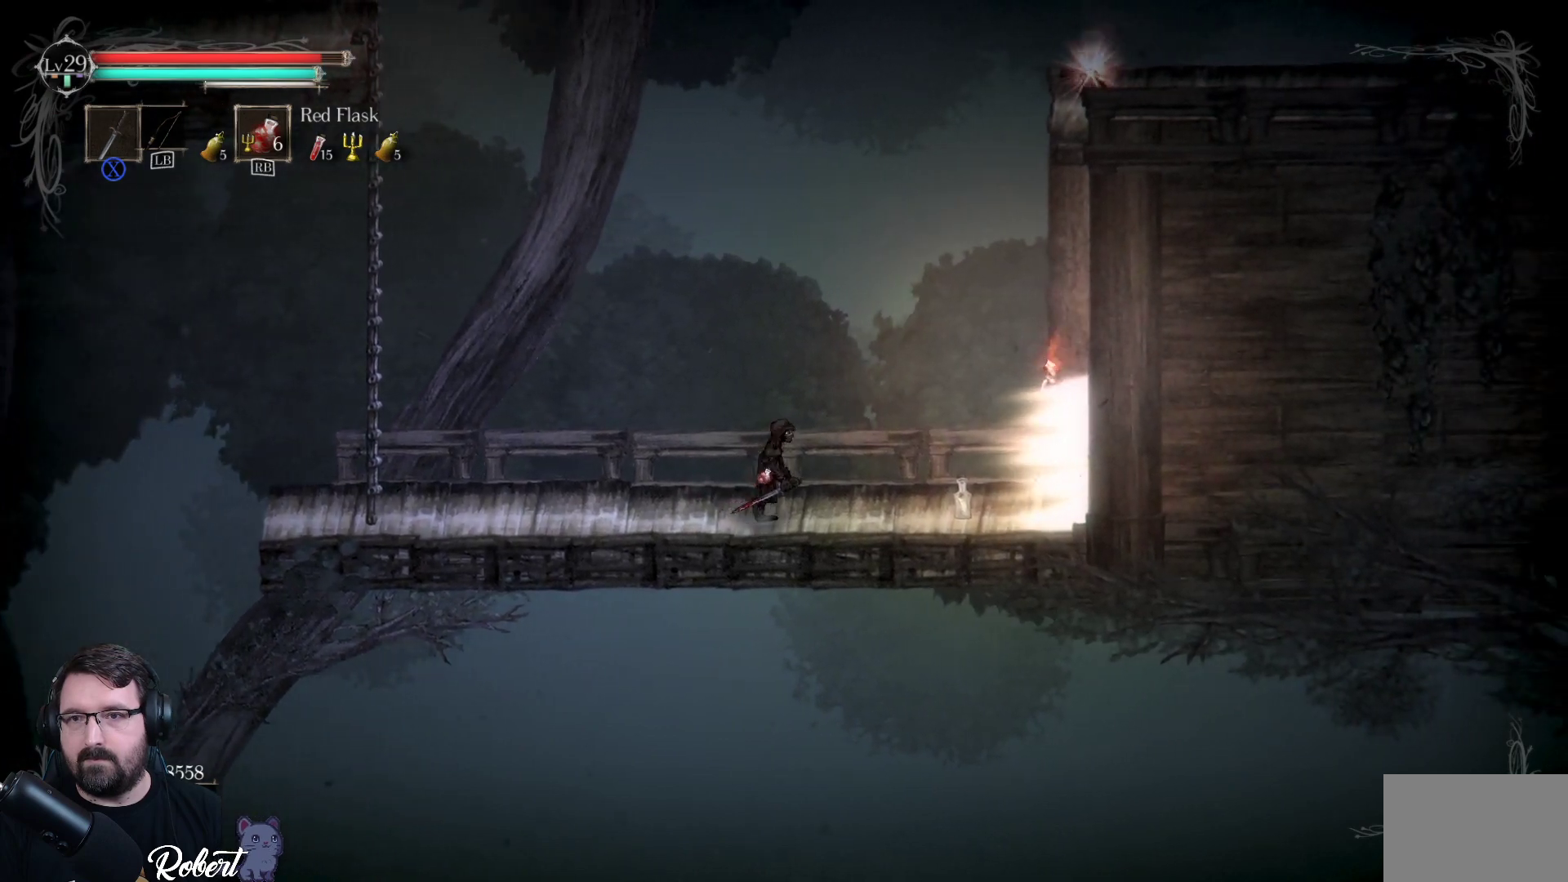
{"buttons": [], "left_stick": "center", "right_stick": "center", "events": [[267, "left_stick", "up-right"], [367, "left_stick", "center"], [400, "B", "down"], [467, "B", "up"]]}
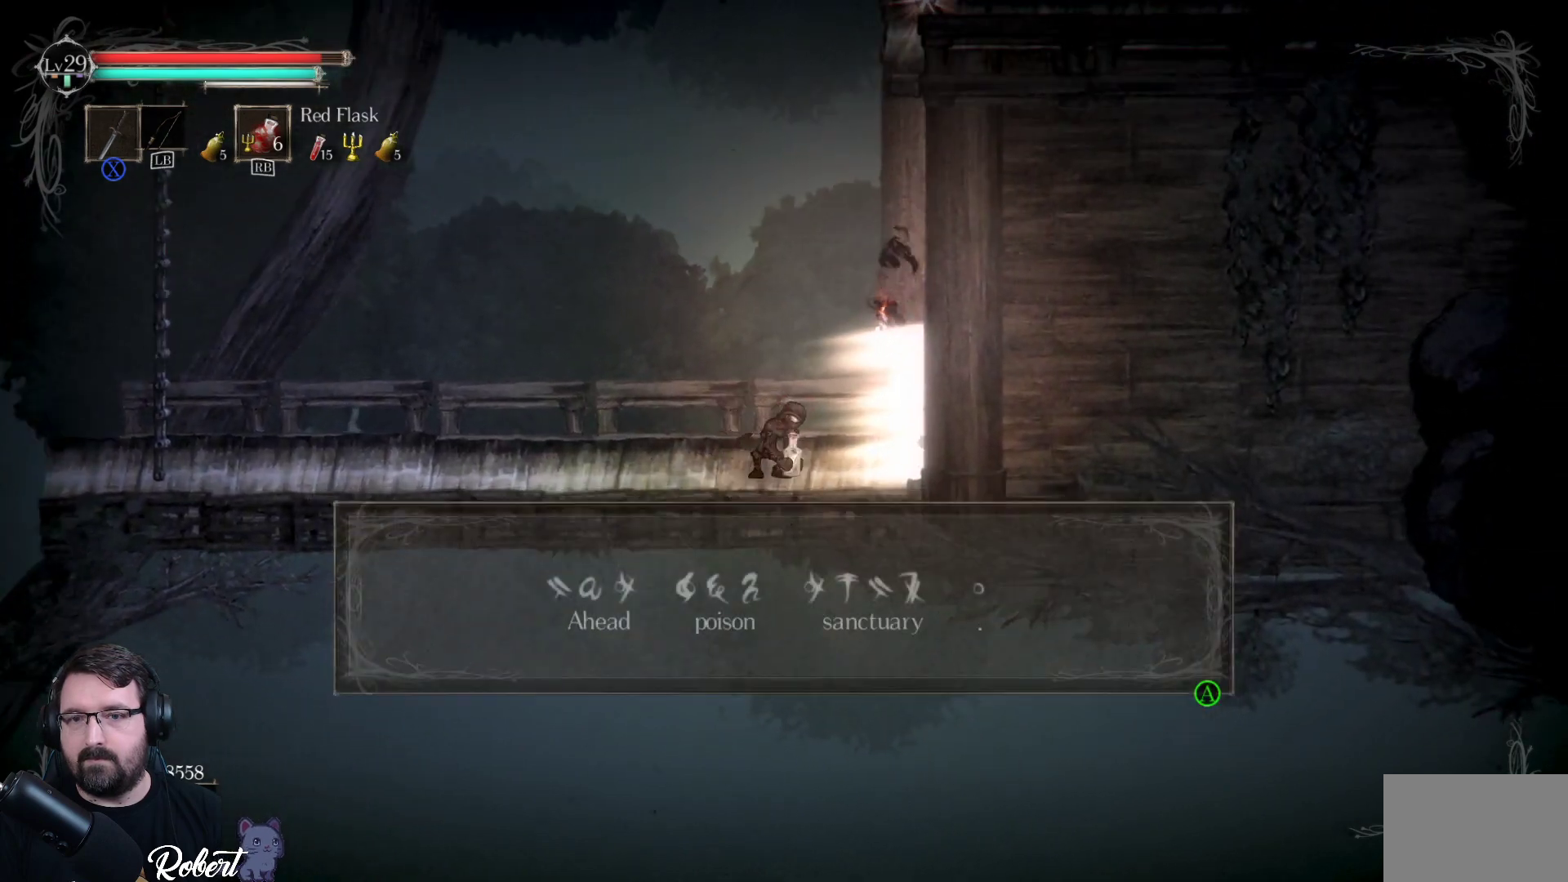
{"buttons": [], "left_stick": "center", "right_stick": "center", "events": []}
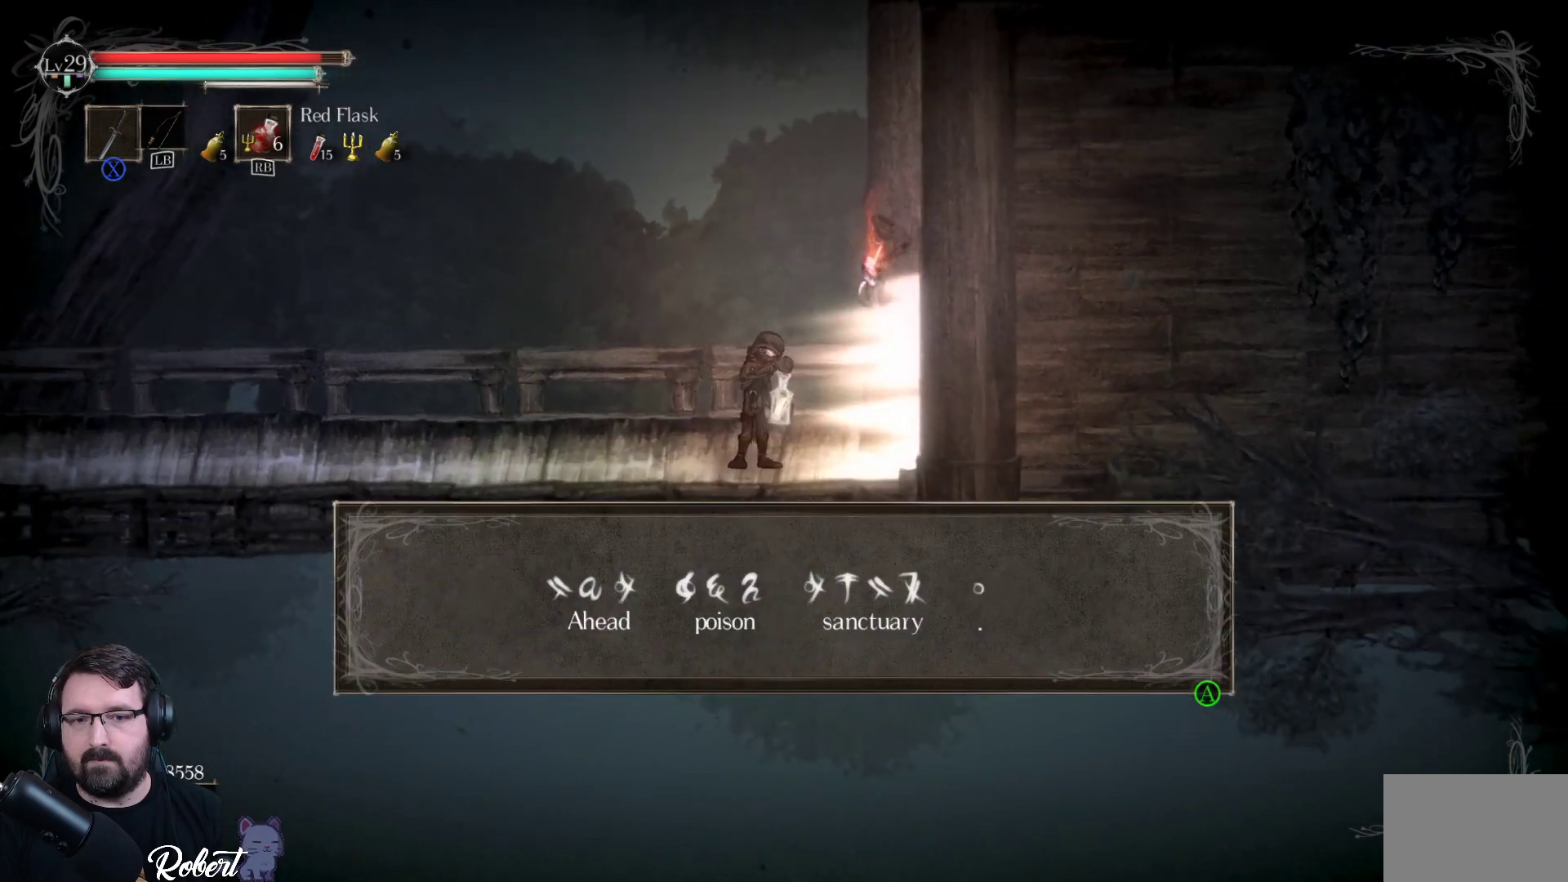
{"buttons": [], "left_stick": "center", "right_stick": "center", "events": []}
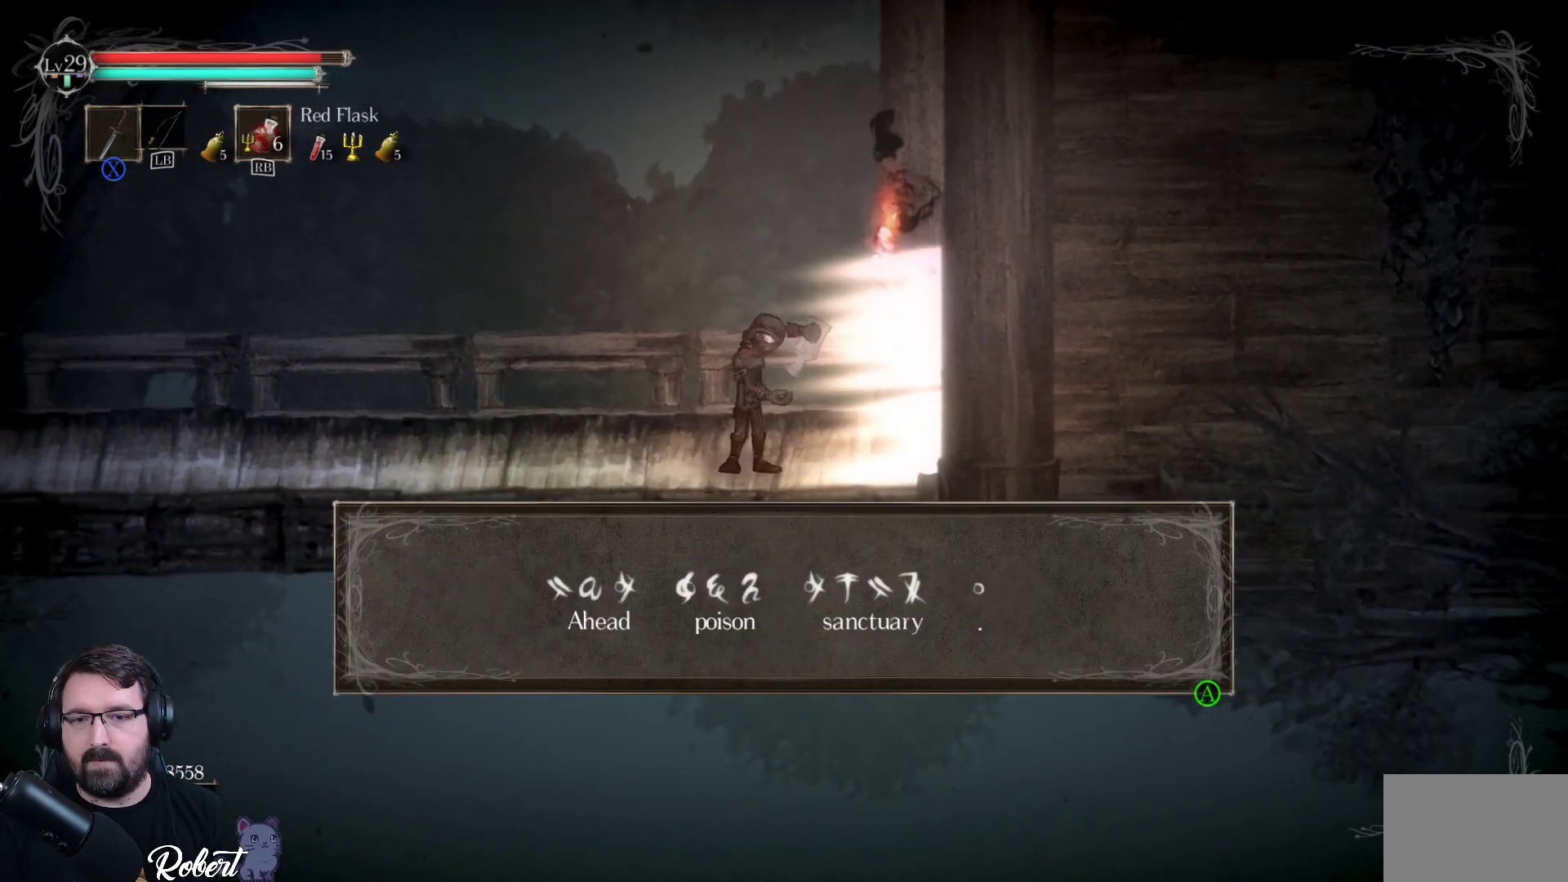
{"buttons": [], "left_stick": "center", "right_stick": "center", "events": []}
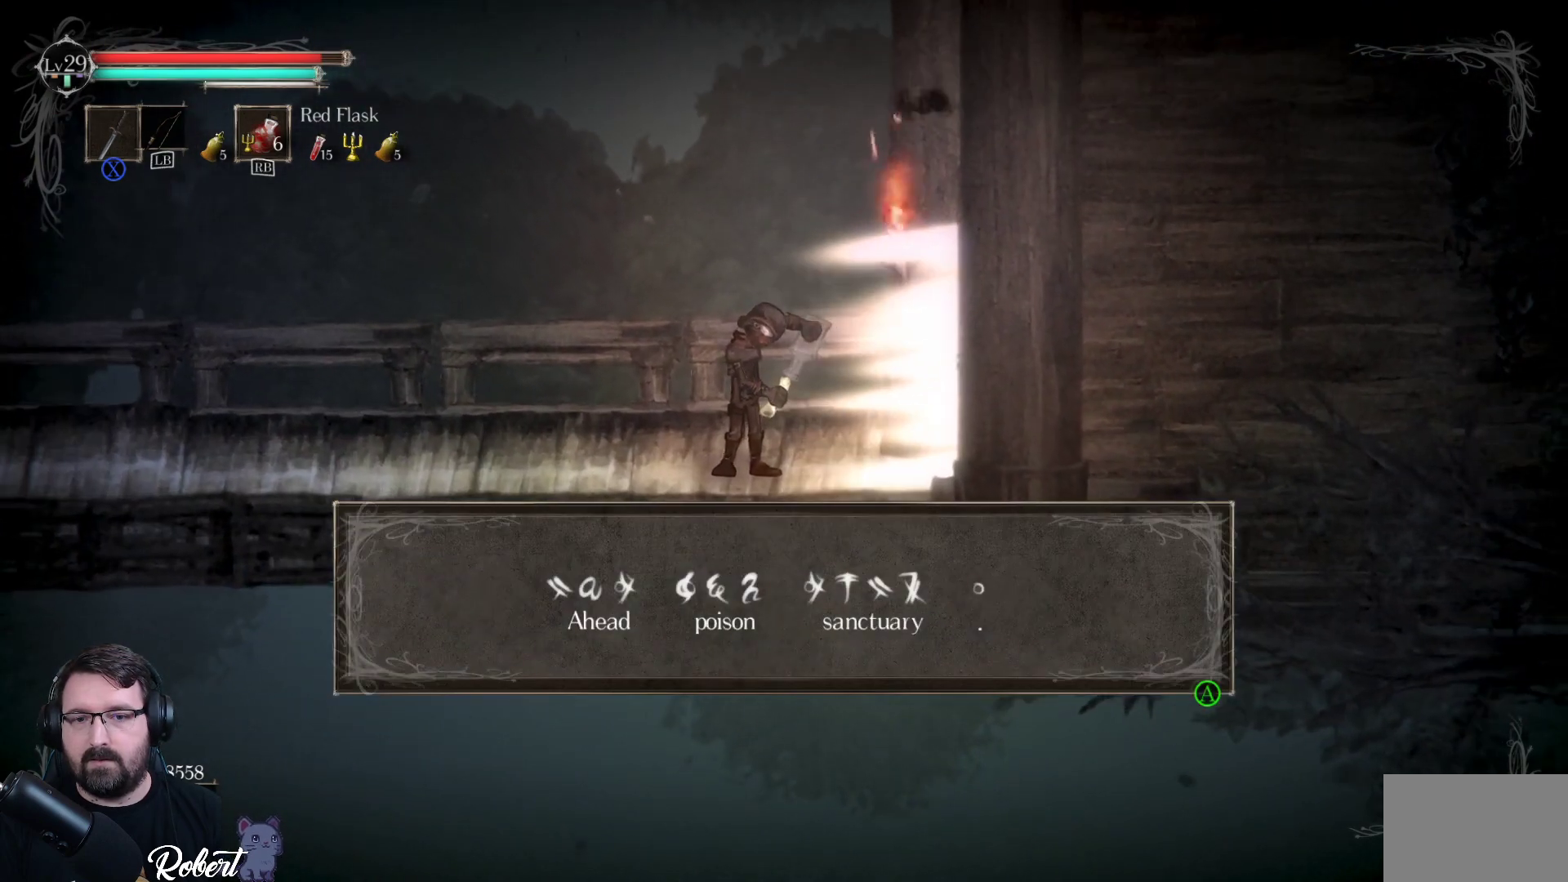
{"buttons": [], "left_stick": "center", "right_stick": "center", "events": []}
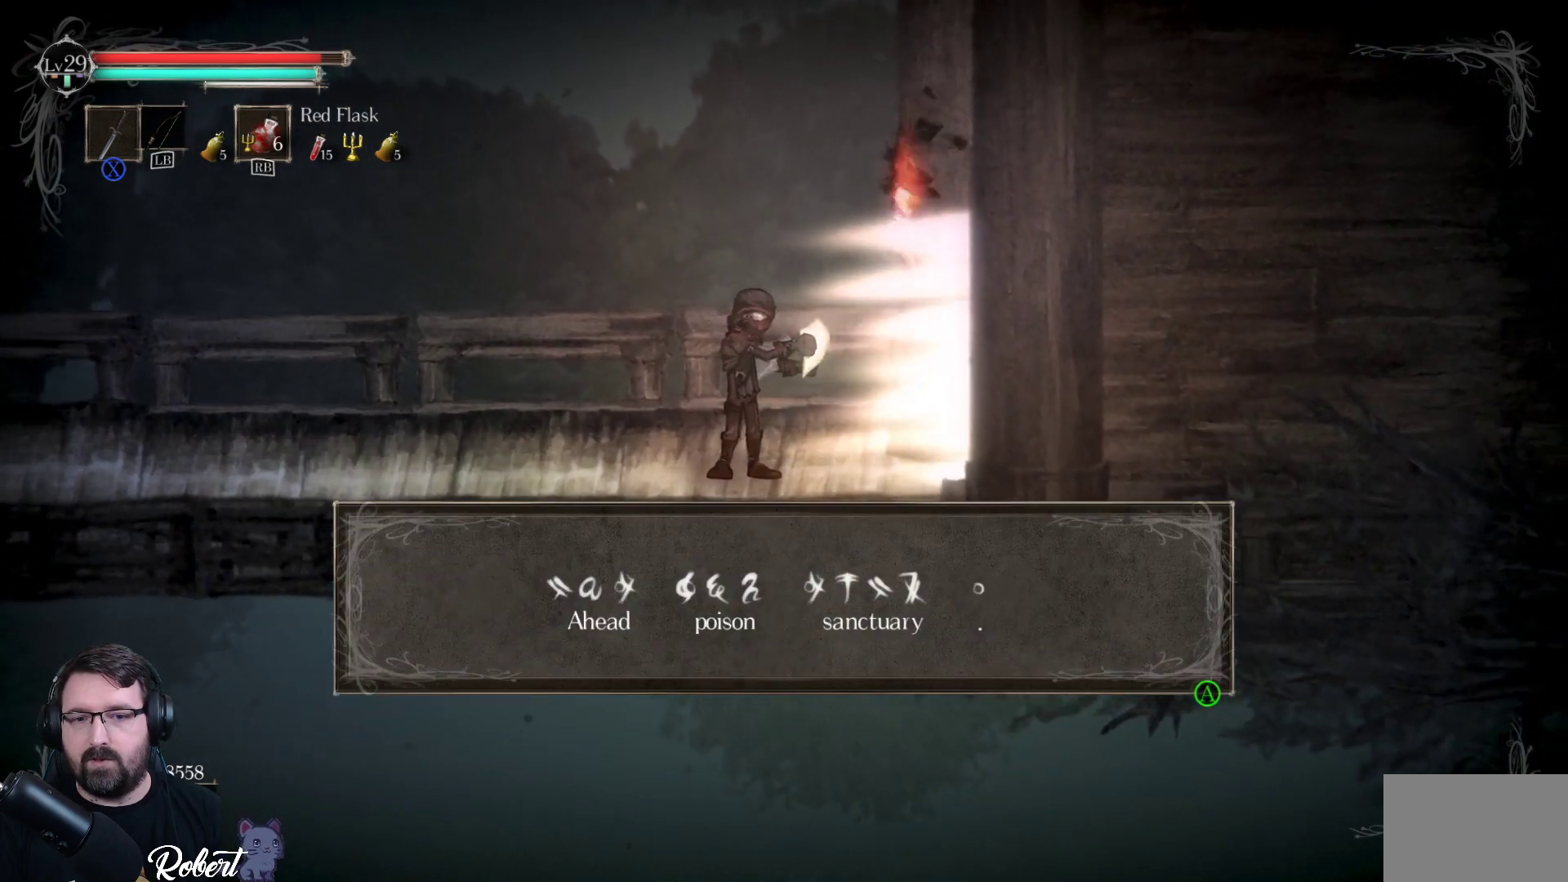
{"buttons": [], "left_stick": "right", "right_stick": "center", "events": [[33, "A", "down"], [100, "A", "up"], [433, "left_stick", "right"]]}
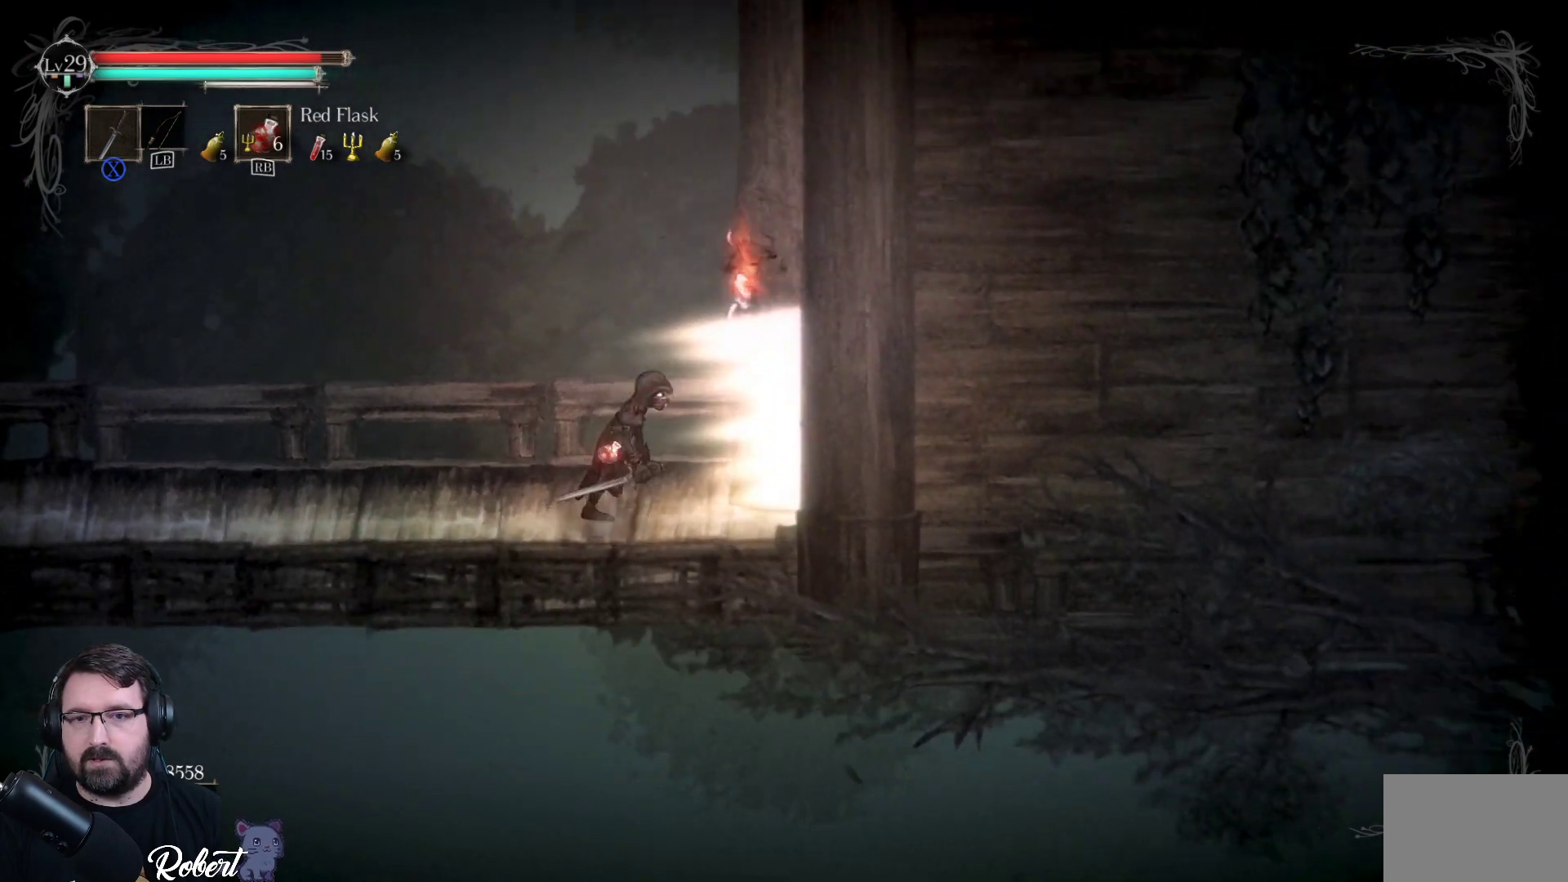
{"buttons": [], "left_stick": "center", "right_stick": "center", "events": [[400, "left_stick", "center"]]}
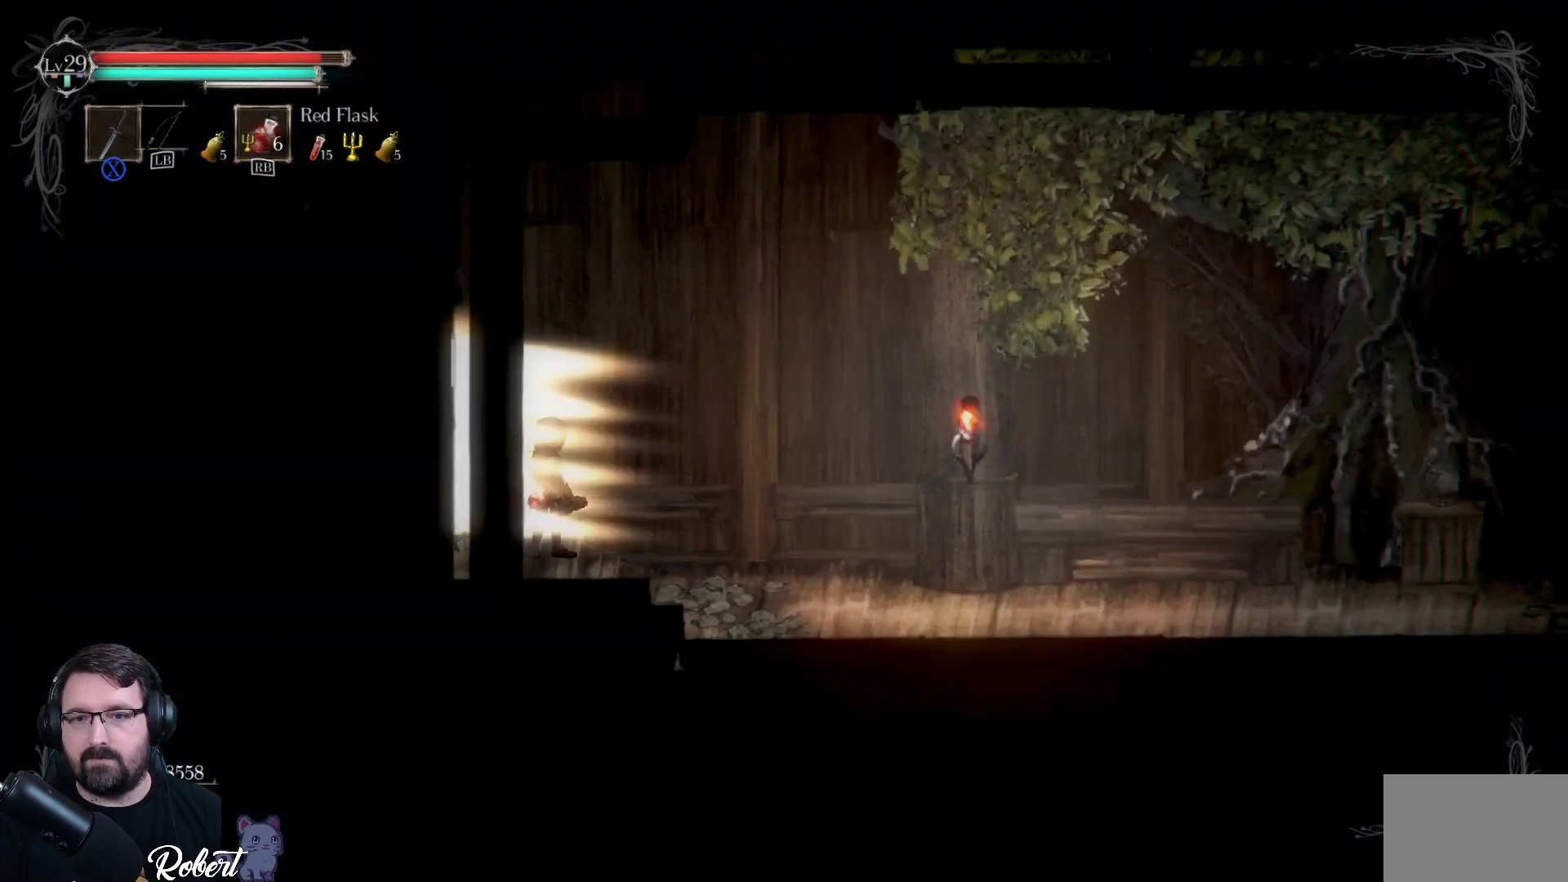
{"buttons": [], "left_stick": "center", "right_stick": "center", "events": []}
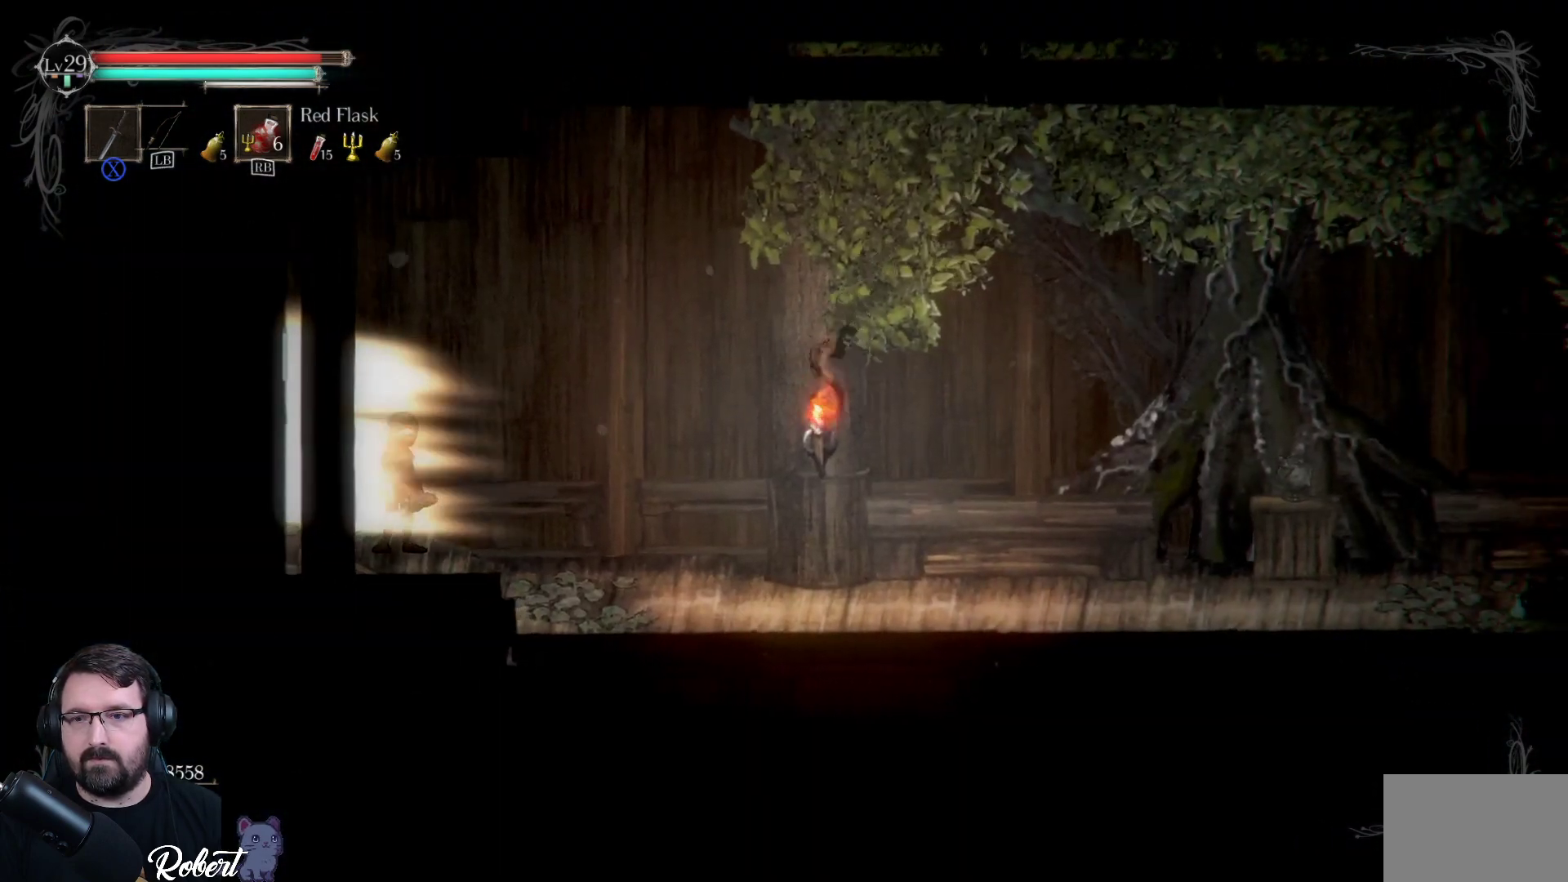
{"buttons": [], "left_stick": "right", "right_stick": "center", "events": [[300, "left_stick", "right"]]}
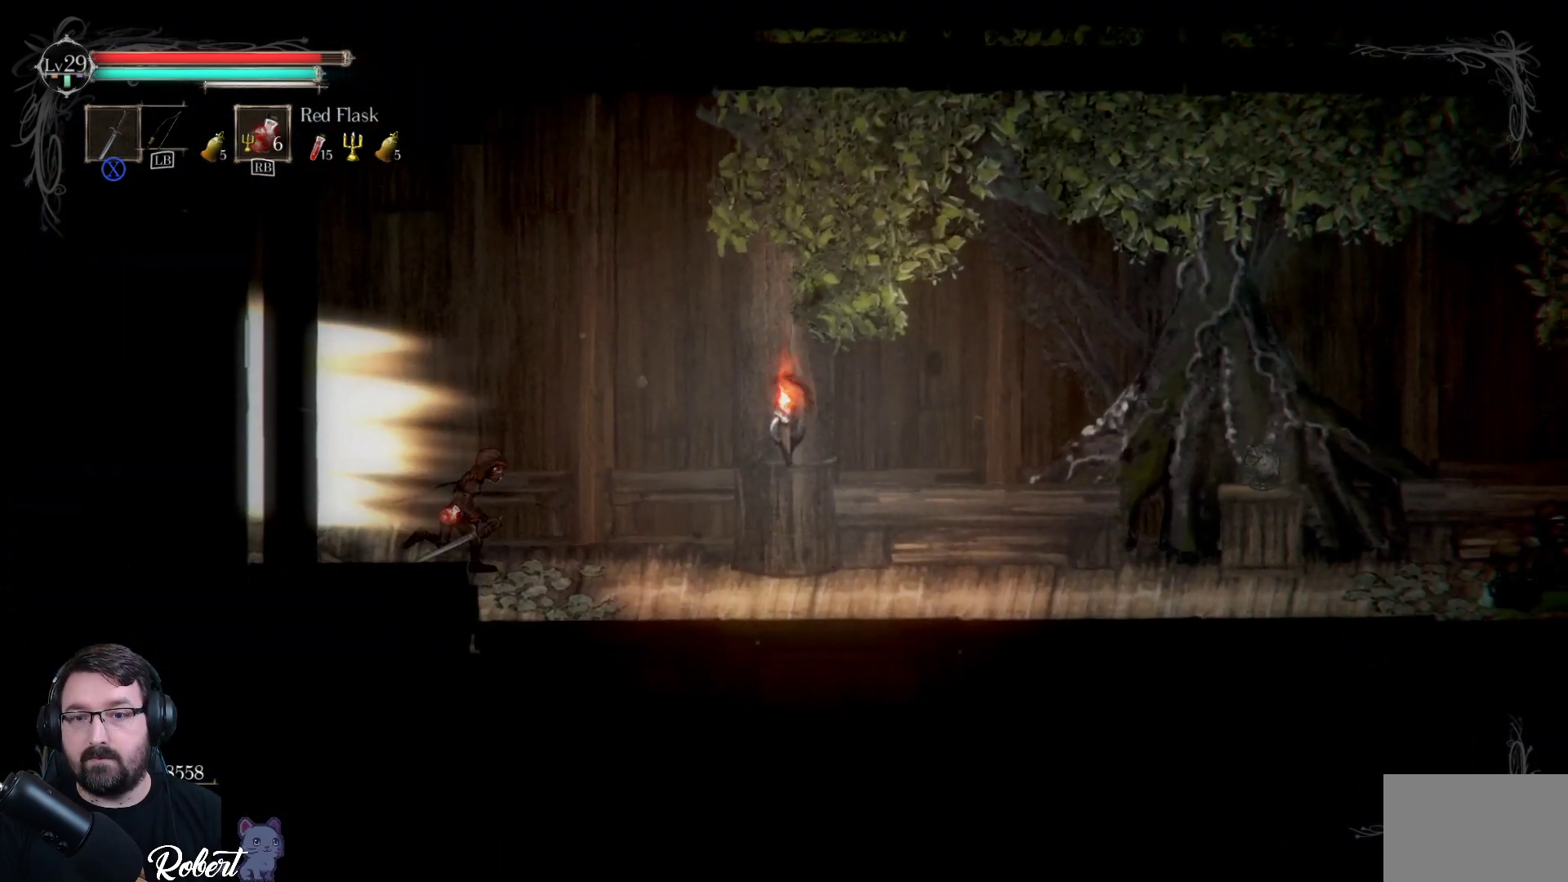
{"buttons": [], "left_stick": "right", "right_stick": "center", "events": []}
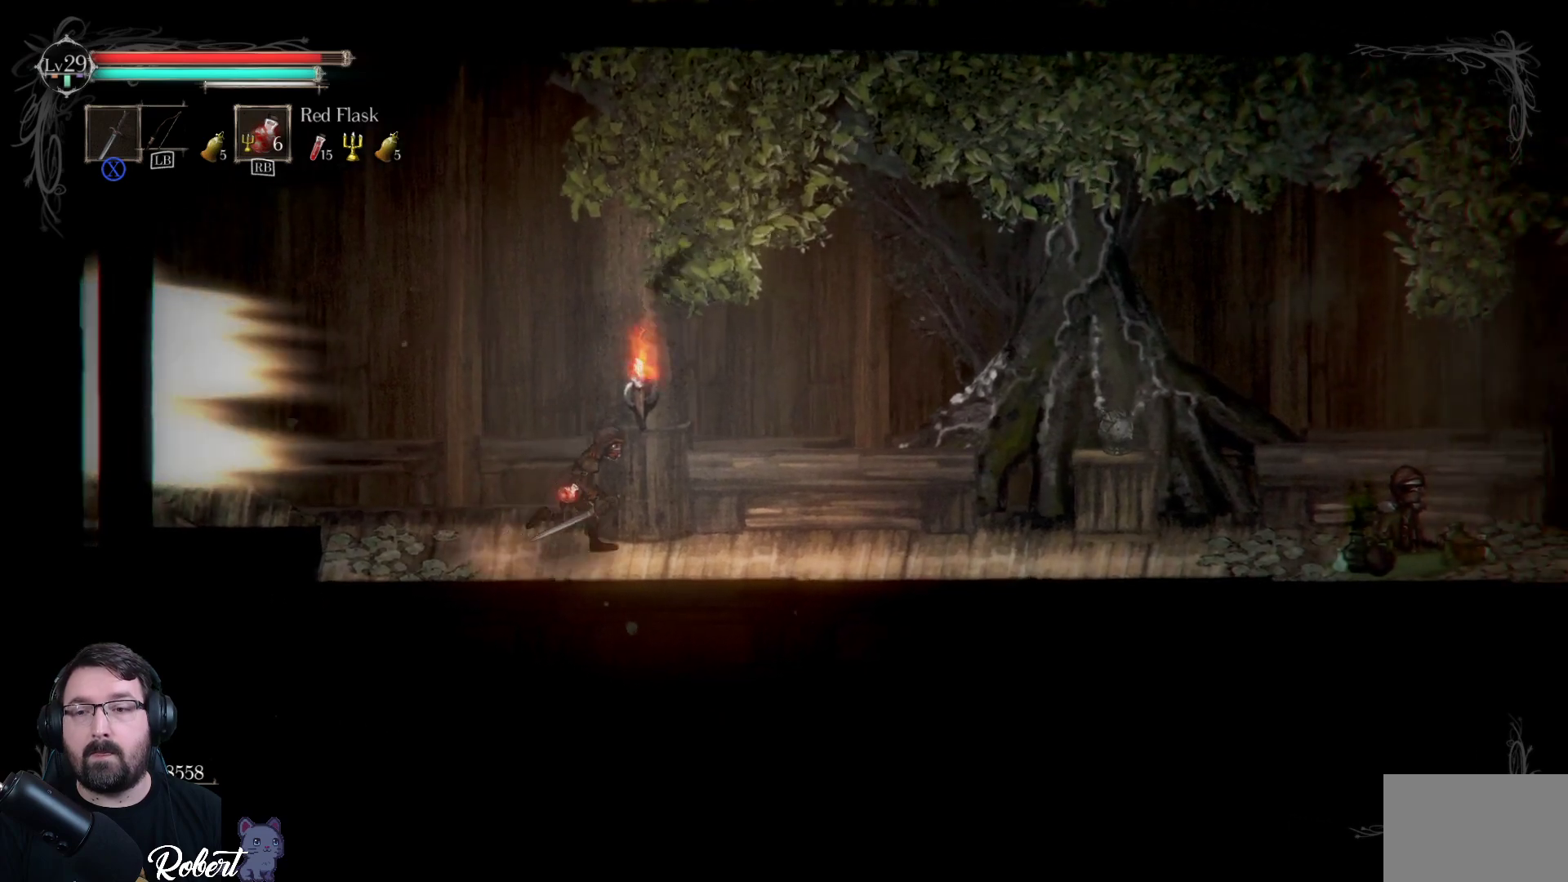
{"buttons": [], "left_stick": "right", "right_stick": "center", "events": []}
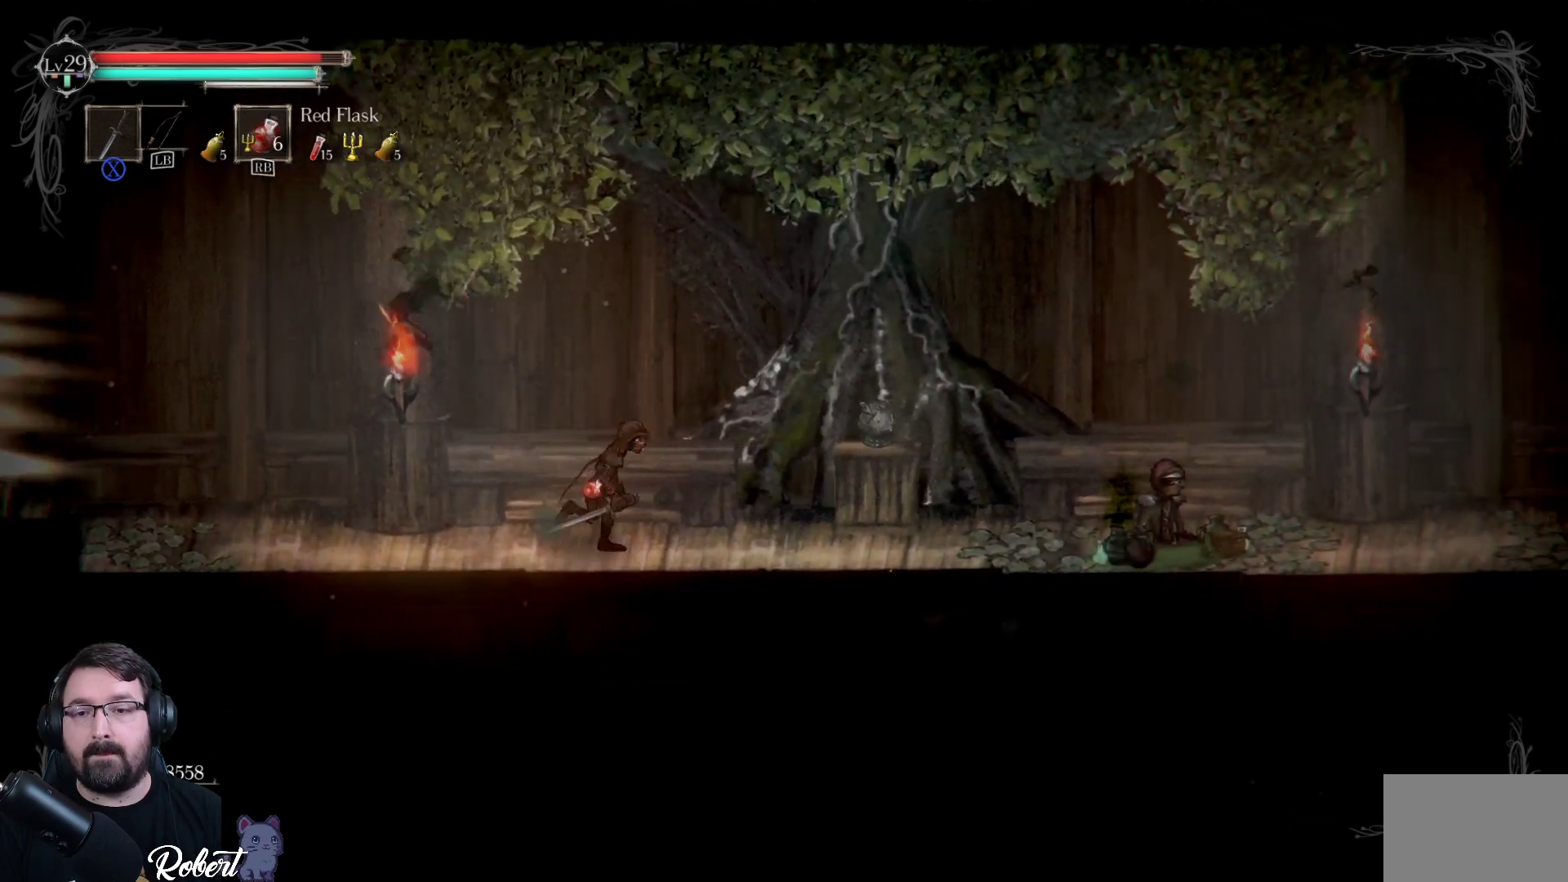
{"buttons": [], "left_stick": "center", "right_stick": "center", "events": [[400, "left_stick", "center"]]}
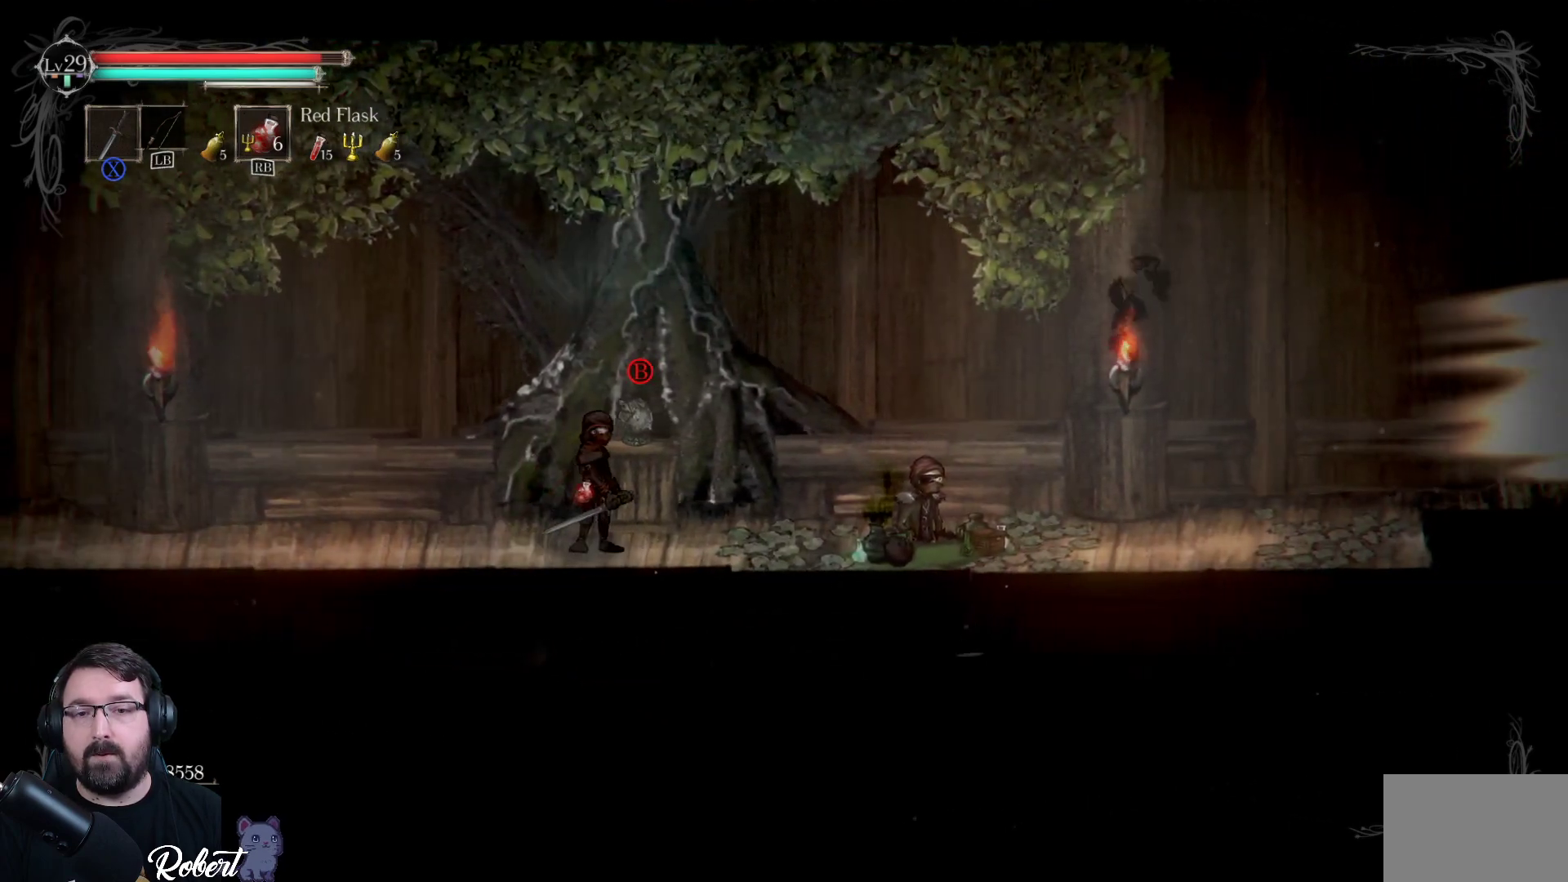
{"buttons": [], "left_stick": "center", "right_stick": "center", "events": []}
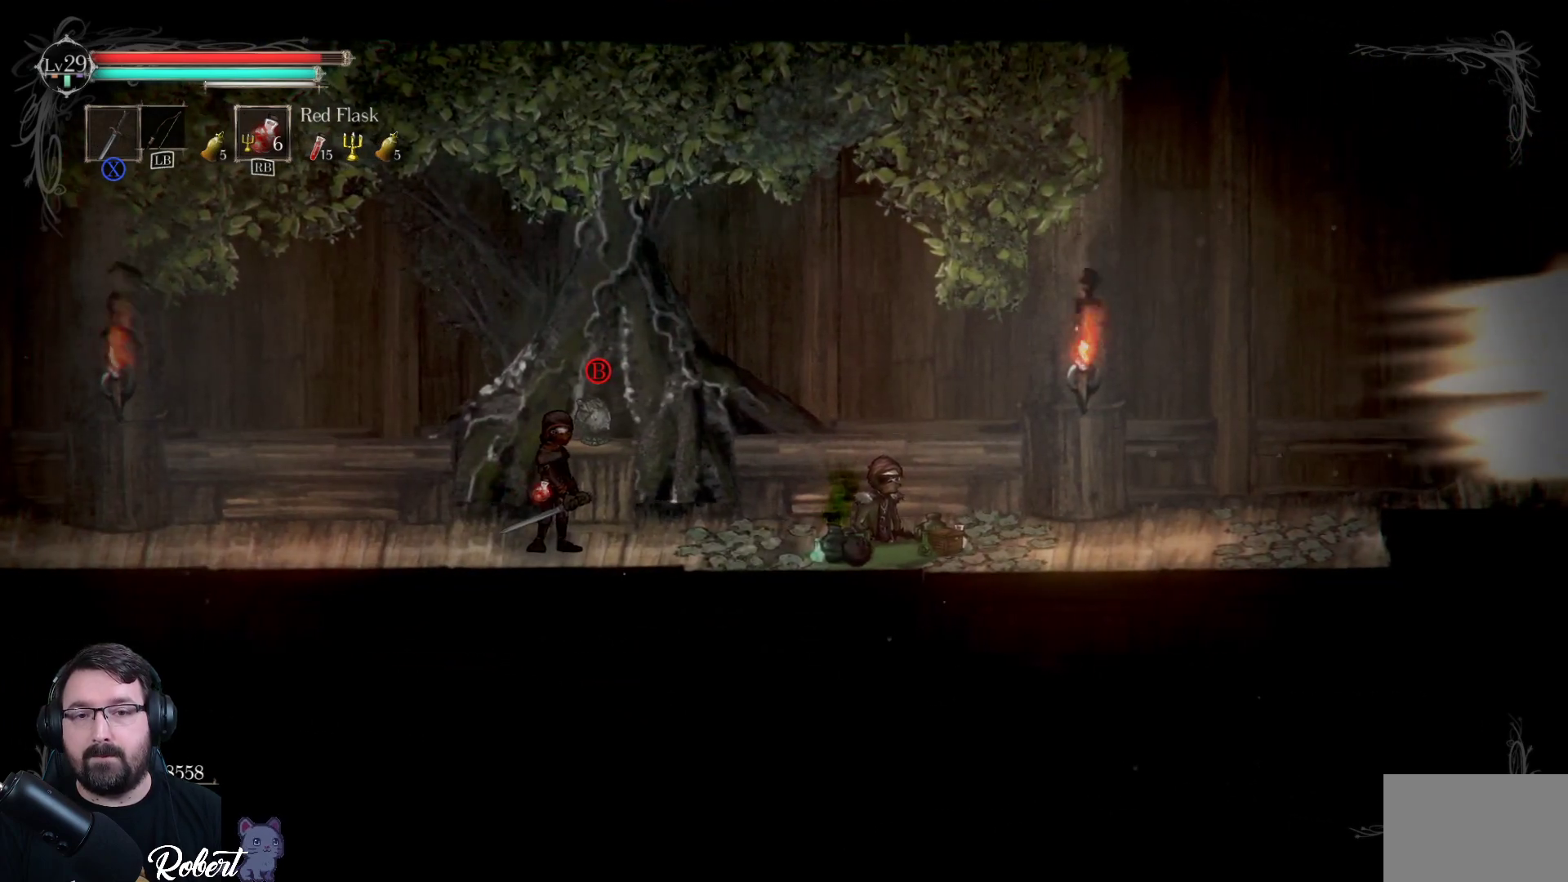
{"buttons": [], "left_stick": "center", "right_stick": "center", "events": []}
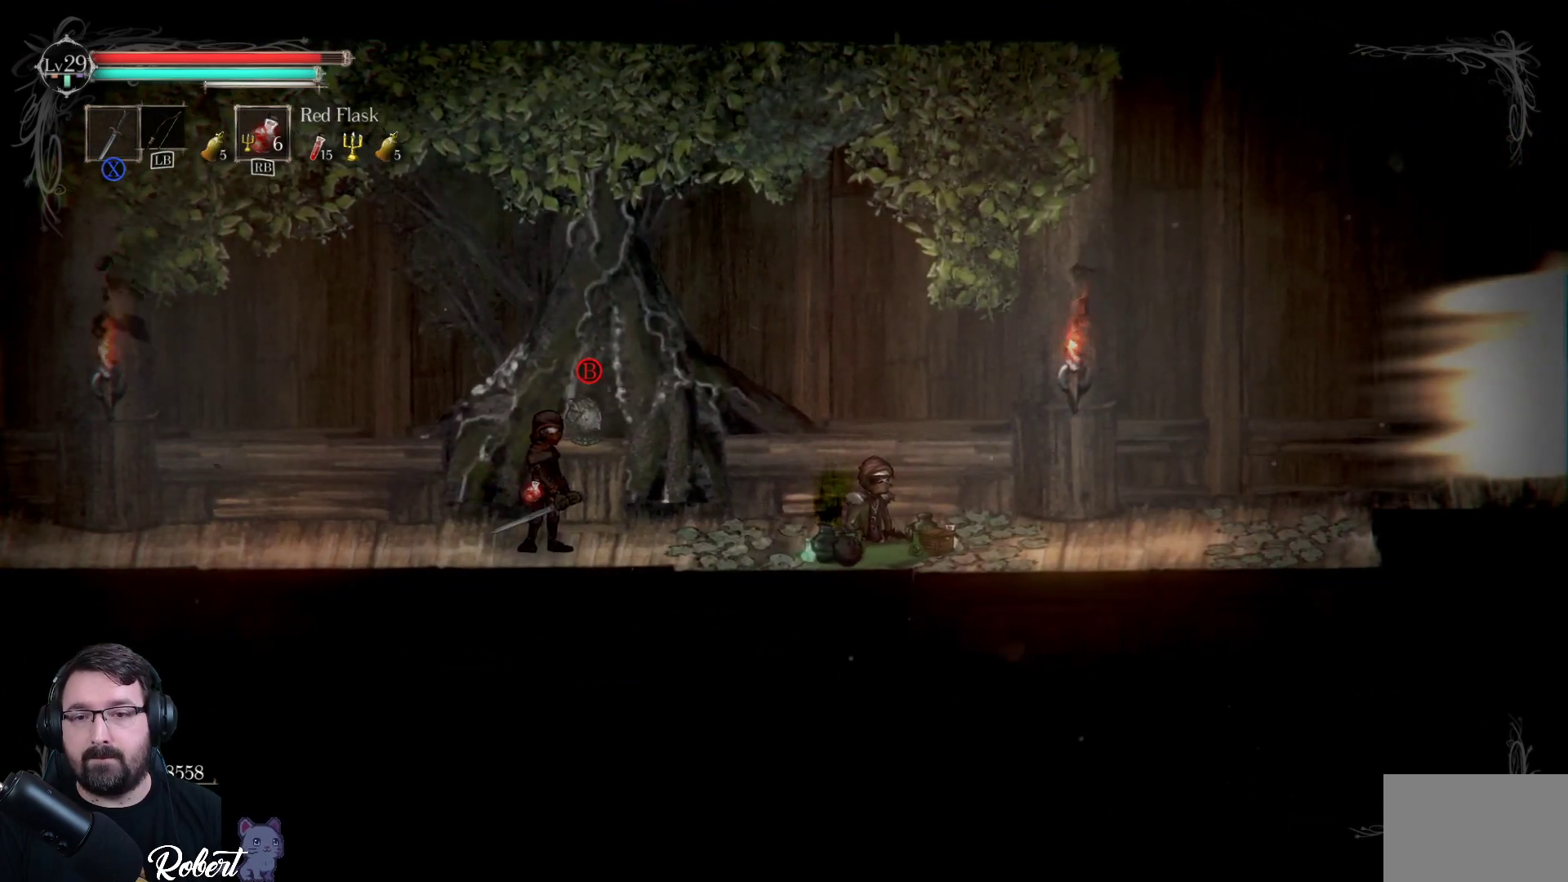
{"buttons": [], "left_stick": "center", "right_stick": "center", "events": []}
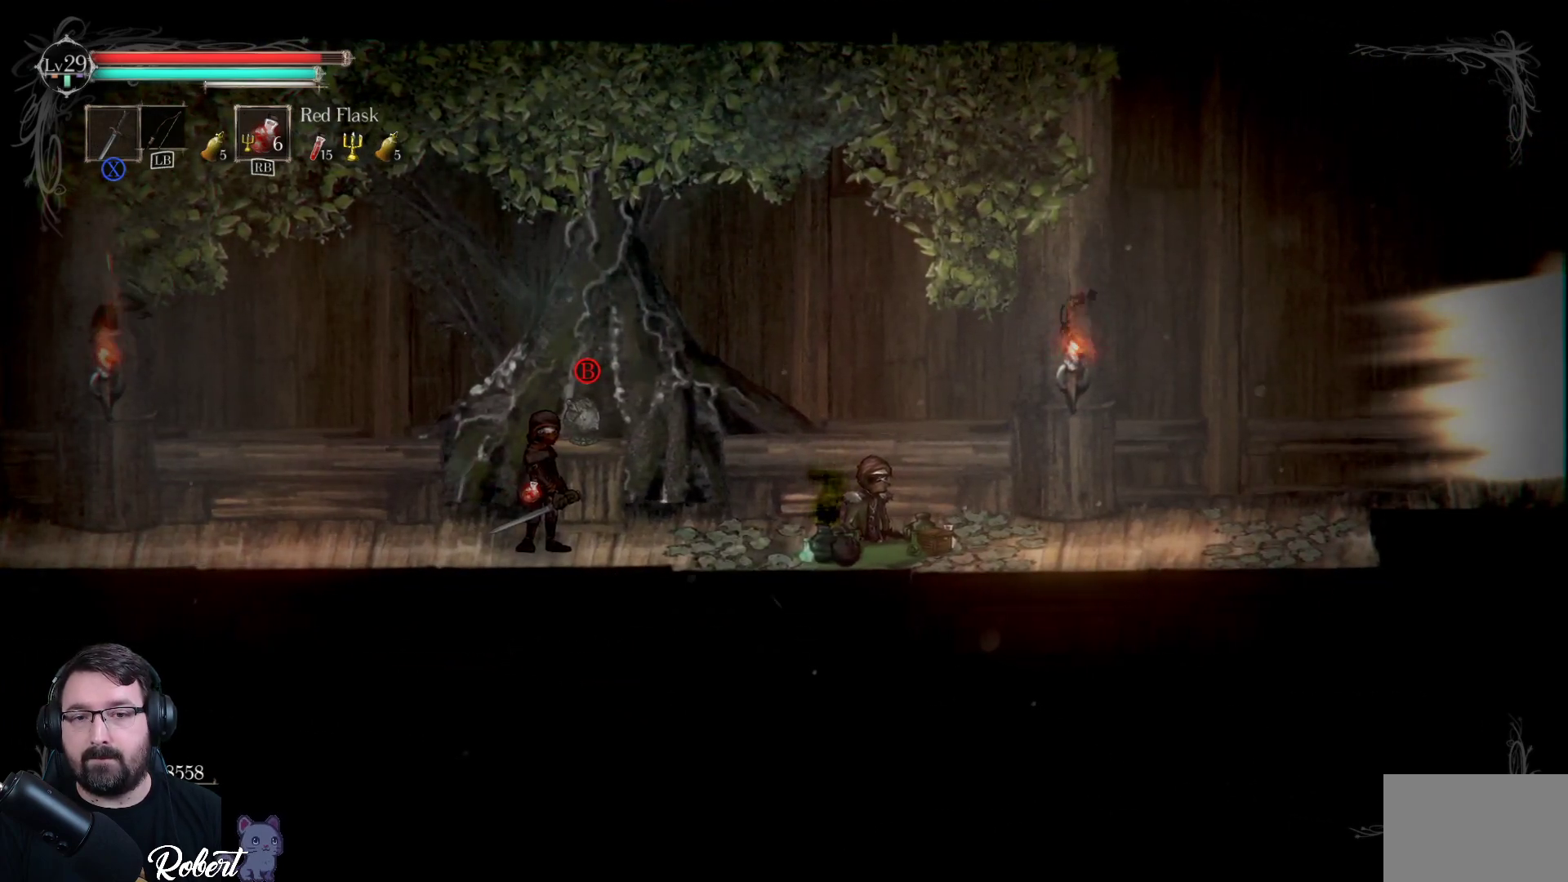
{"buttons": [], "left_stick": "center", "right_stick": "center", "events": [[67, "B", "down"], [200, "B", "up"]]}
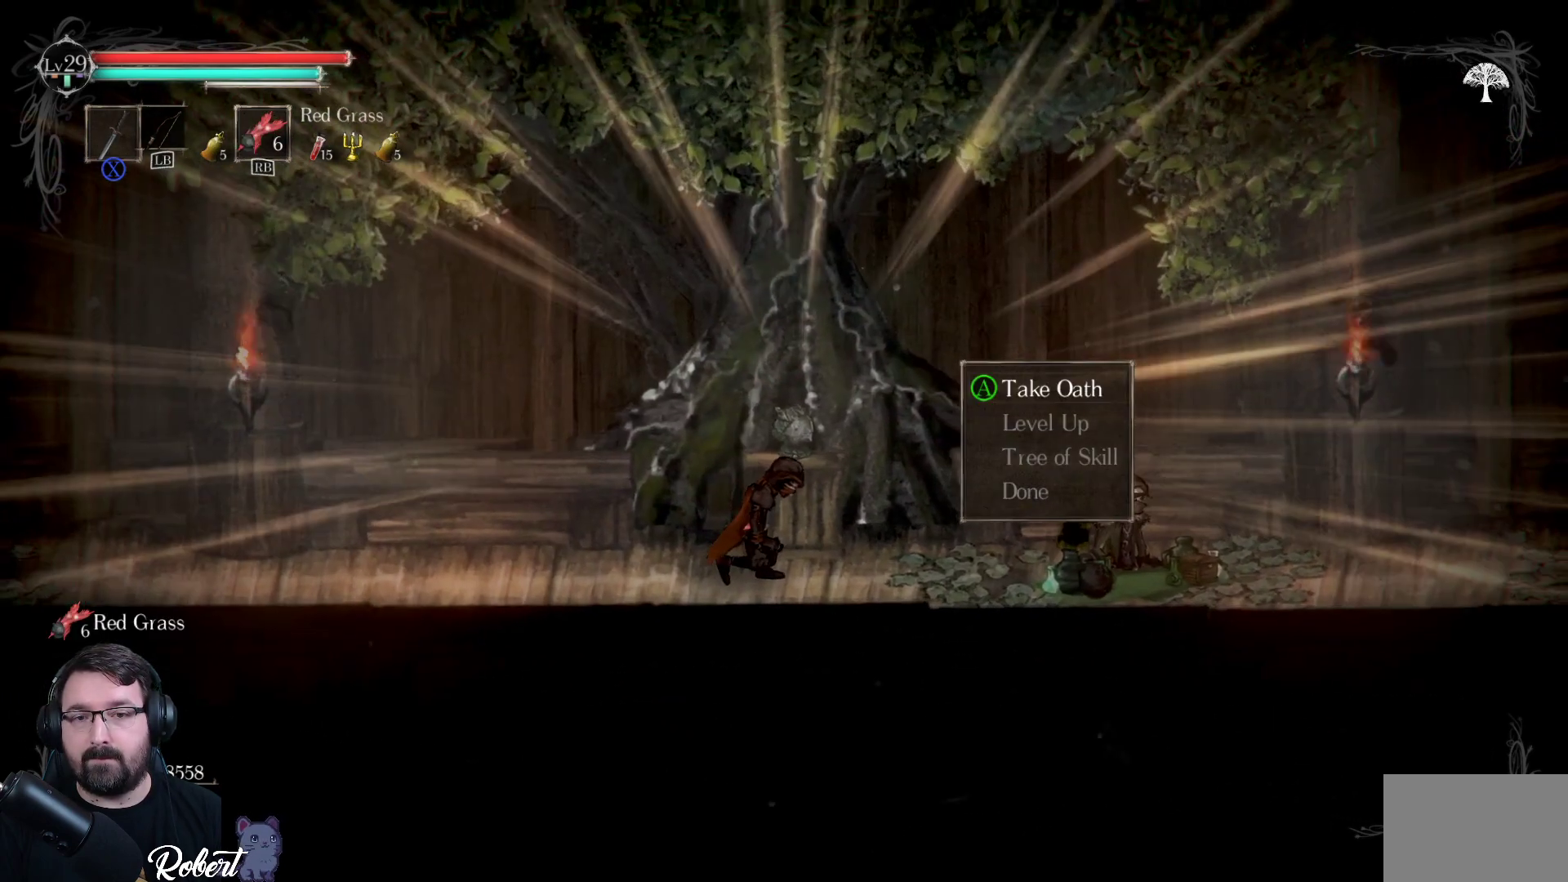
{"buttons": [], "left_stick": "center", "right_stick": "center", "events": []}
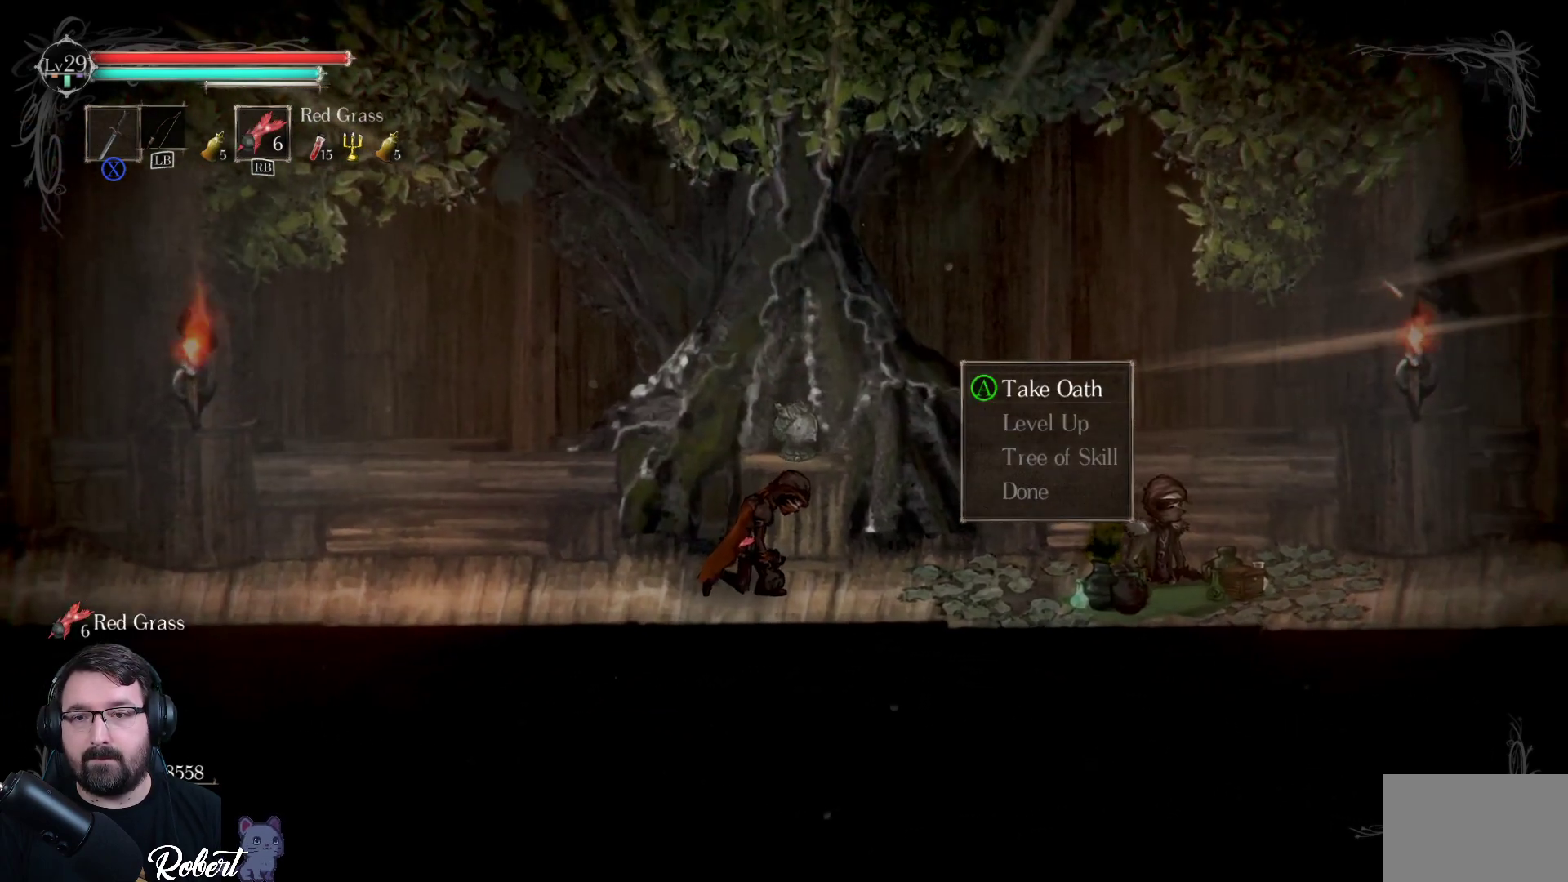
{"buttons": [], "left_stick": "center", "right_stick": "center", "events": []}
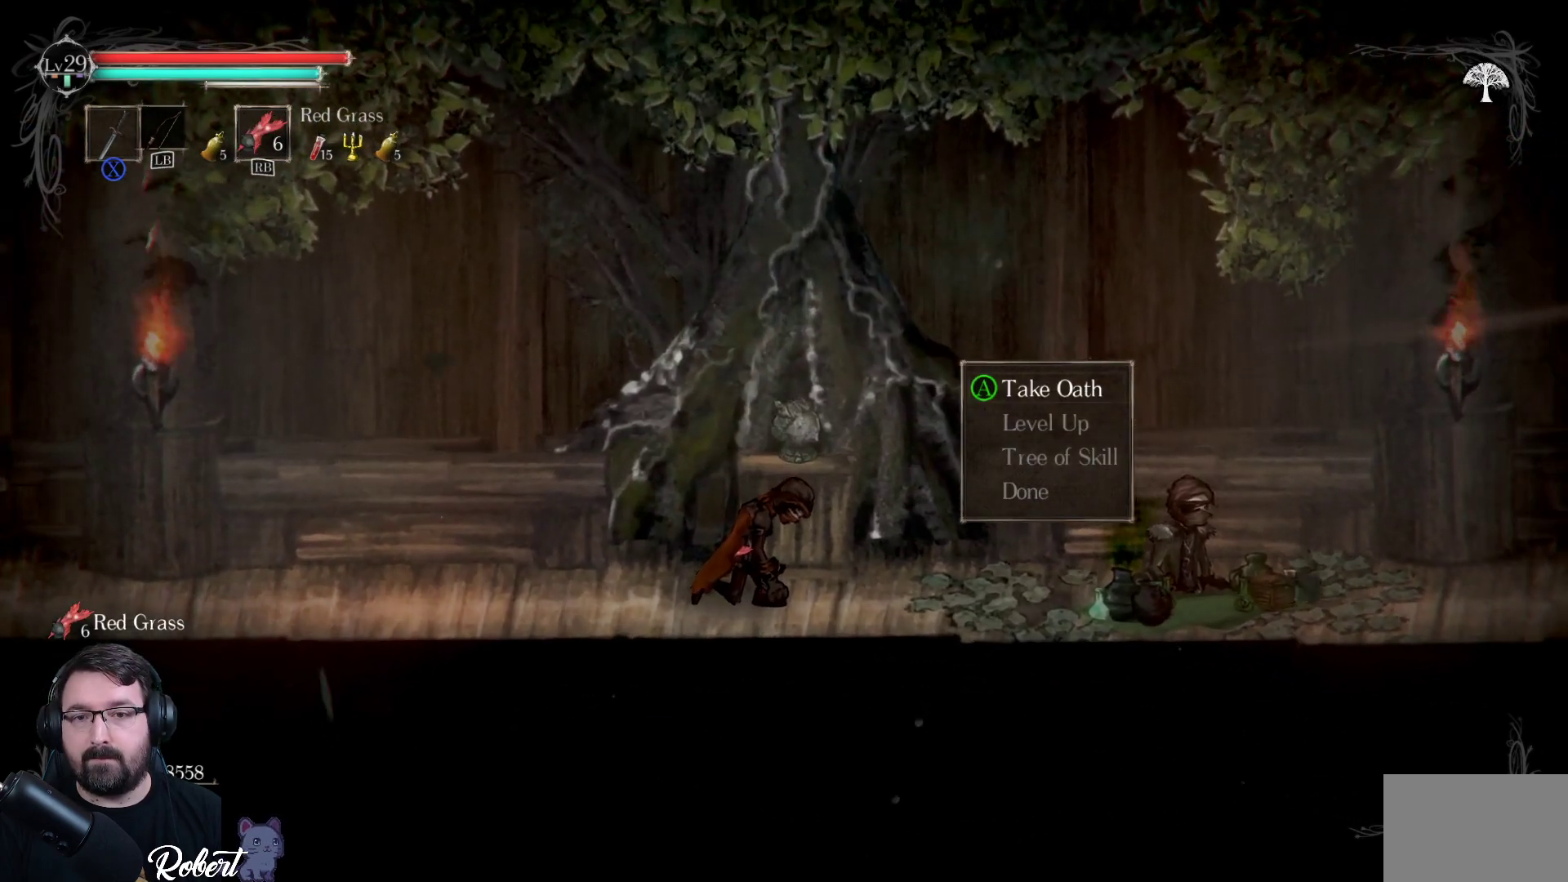
{"buttons": [], "left_stick": "center", "right_stick": "center", "events": []}
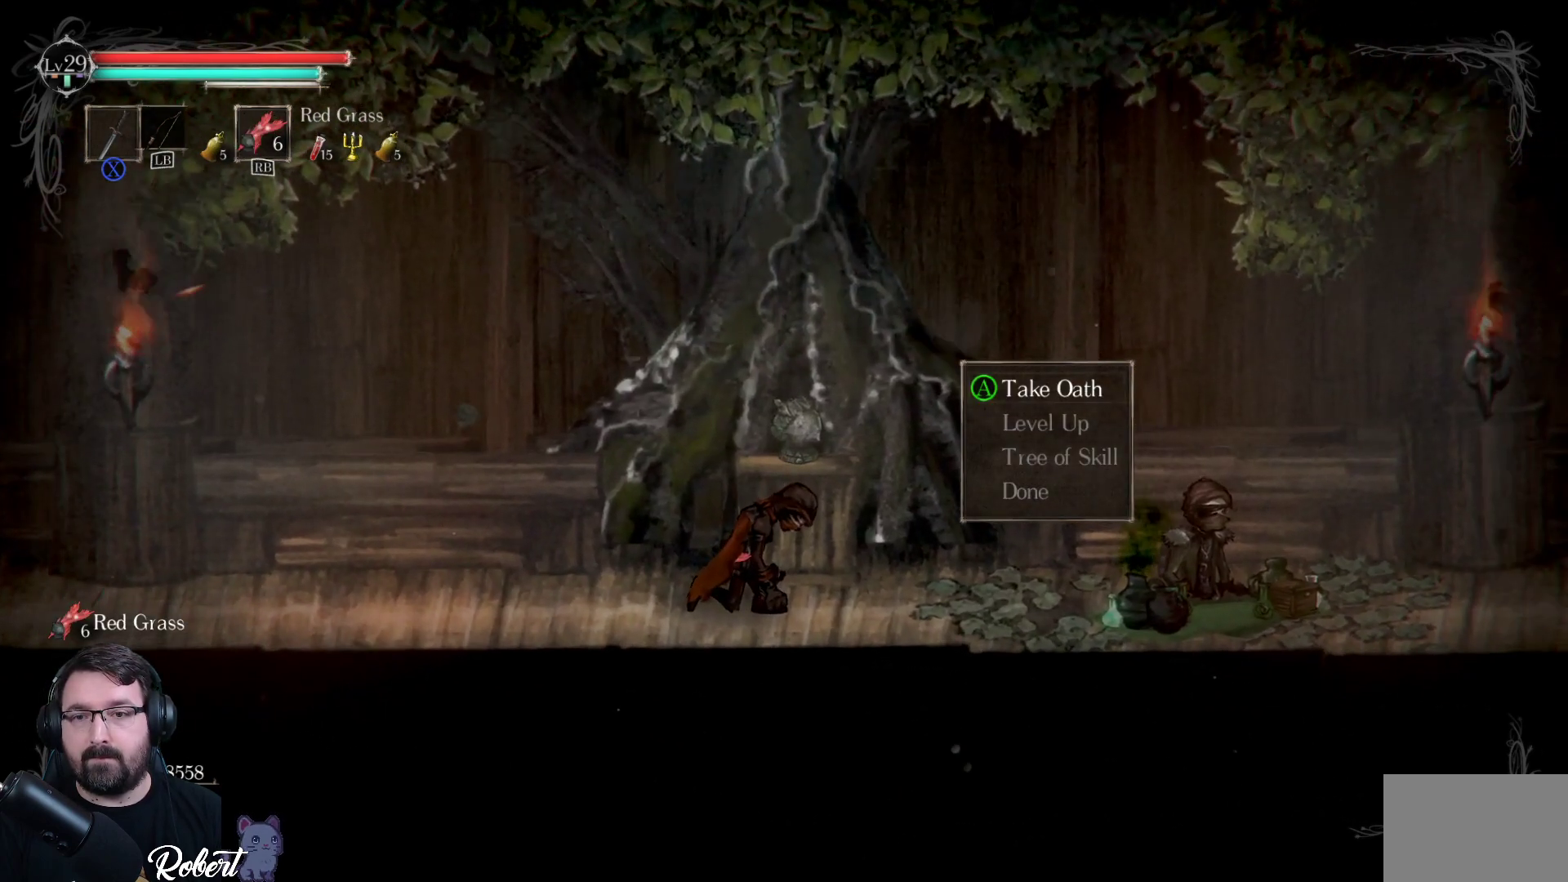
{"buttons": [], "left_stick": "center", "right_stick": "center", "events": []}
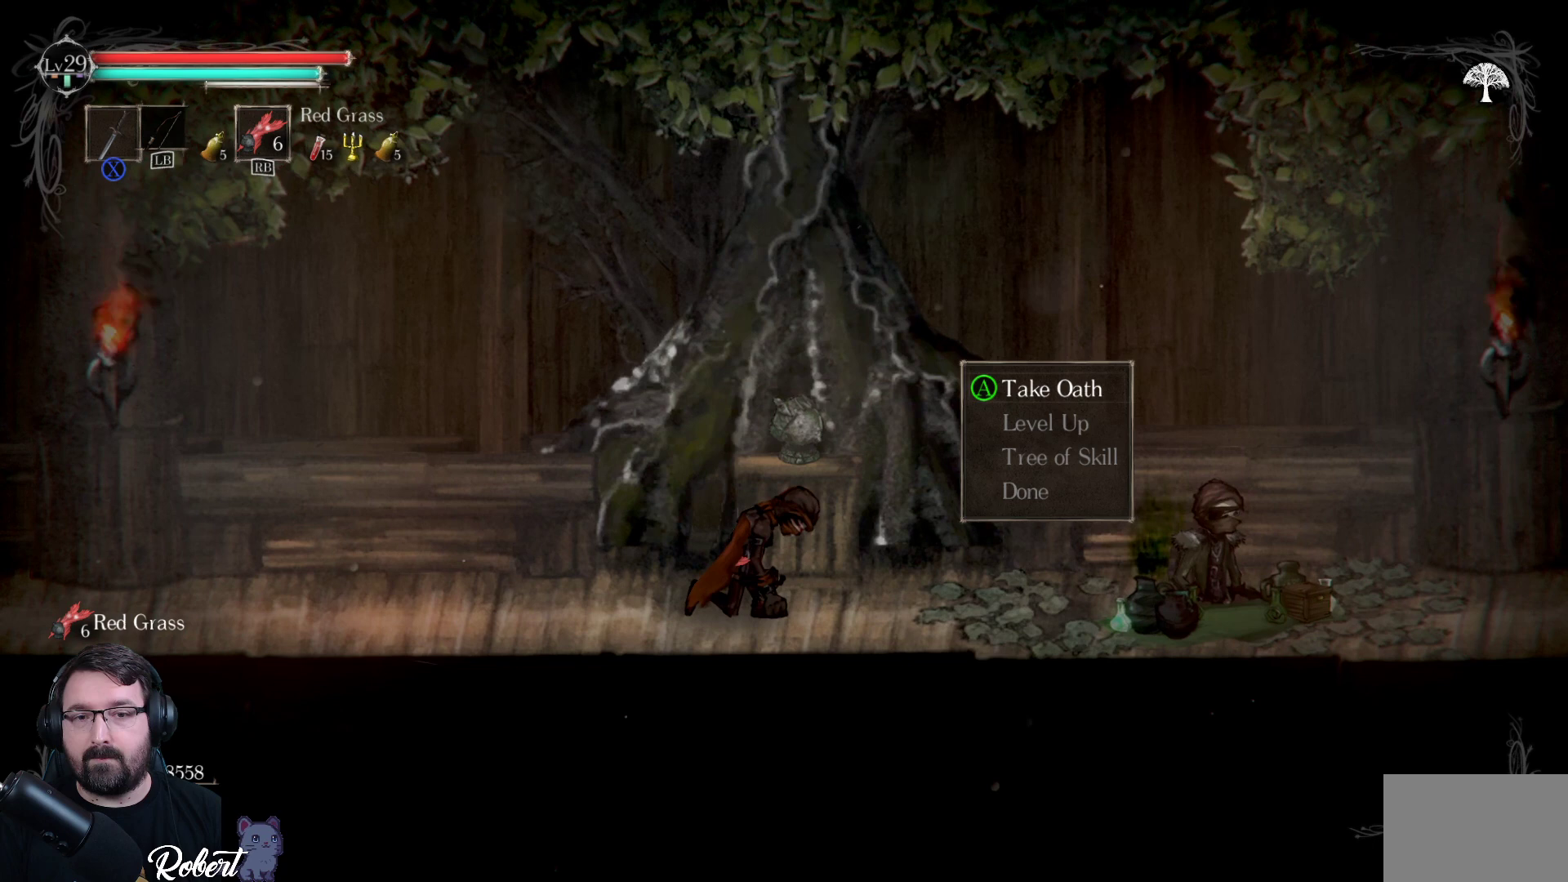
{"buttons": [], "left_stick": "center", "right_stick": "center", "events": []}
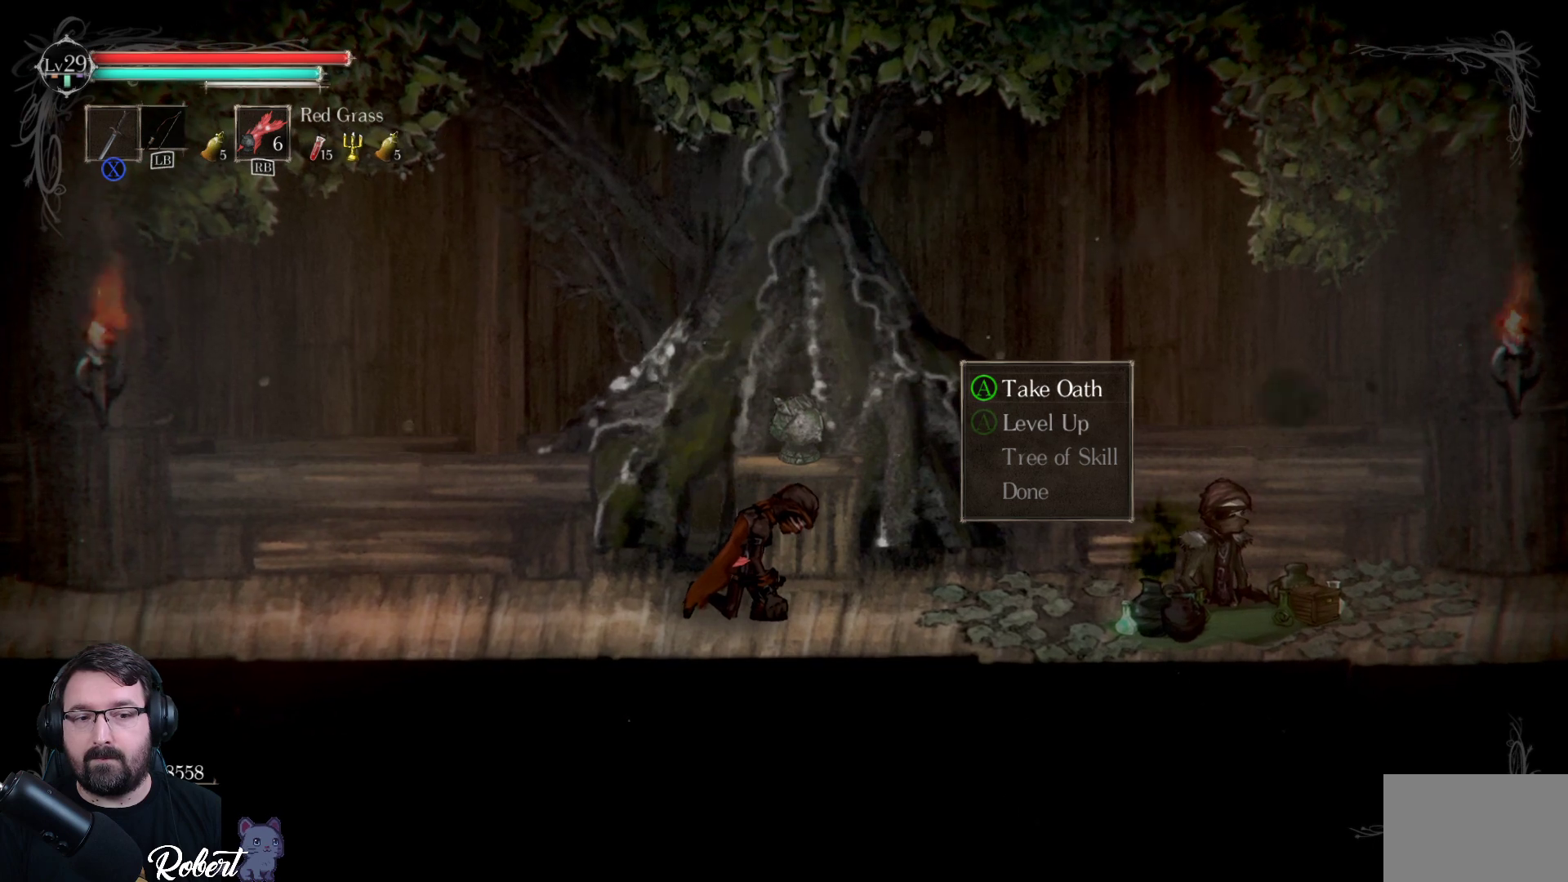
{"buttons": [], "left_stick": "center", "right_stick": "center", "events": [[33, "DPAD_DOWN", "down"], [200, "DPAD_DOWN", "up"]]}
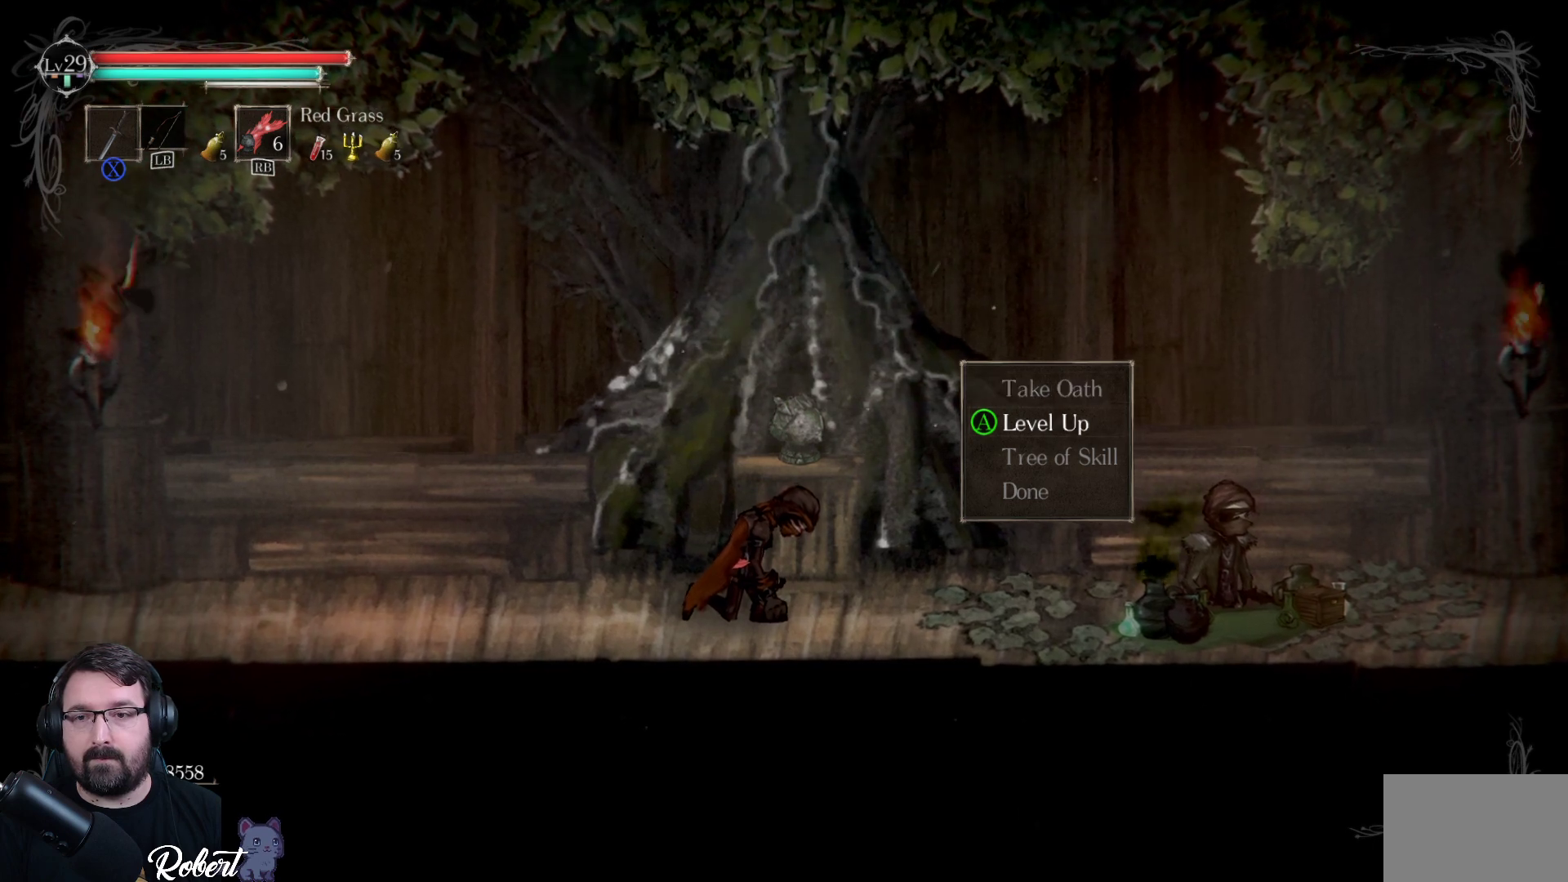
{"buttons": [], "left_stick": "center", "right_stick": "center", "events": []}